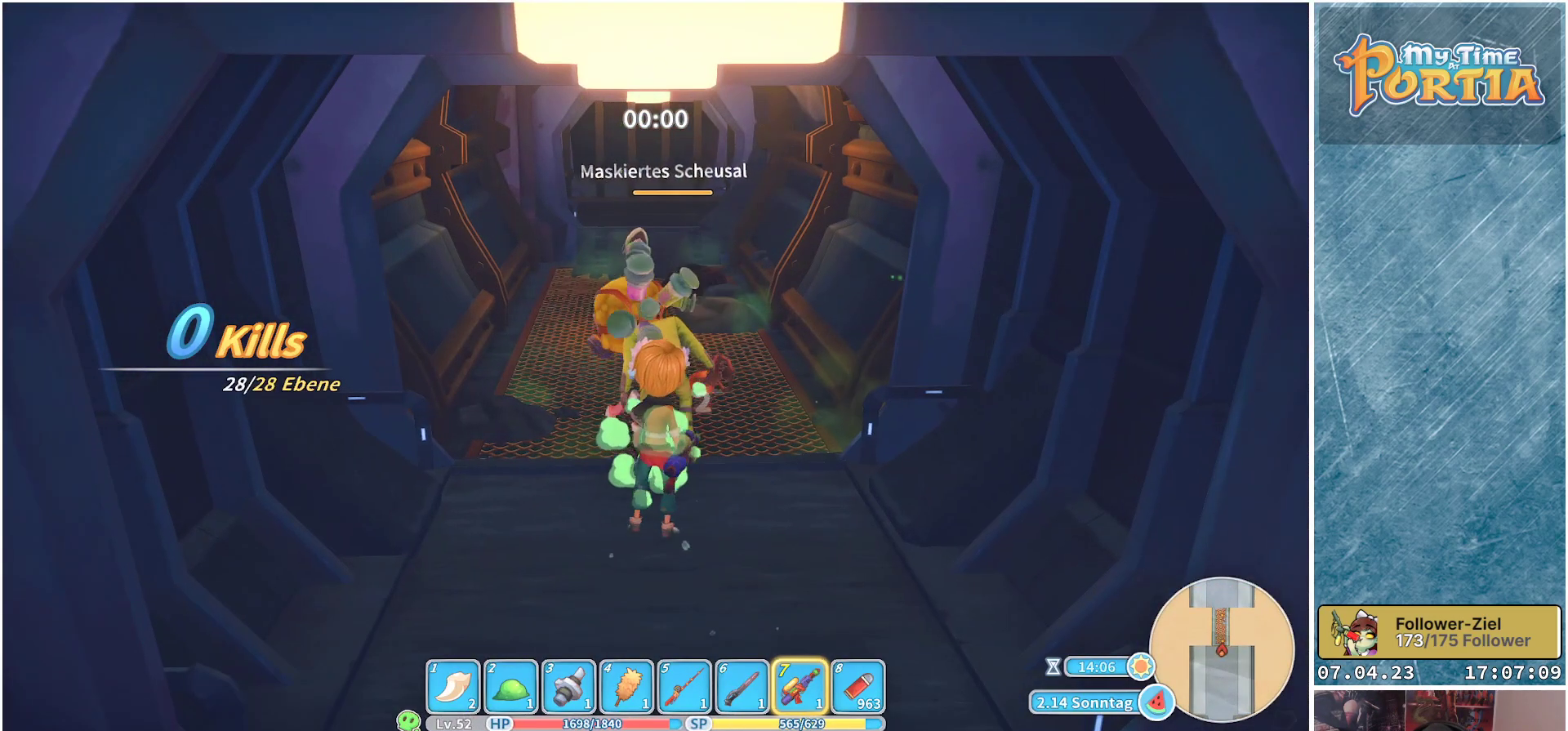
Gameplay with a controller (Xbox layout); each line is a JSON object with the inputs held at the frame after it. "events" lists button and stick changes between this image and that frame as [ms after this image, input, new state], when the widget could be followed in between. Not read: R3.
{"buttons": ["X"], "left_stick": "center", "right_stick": "center", "events": []}
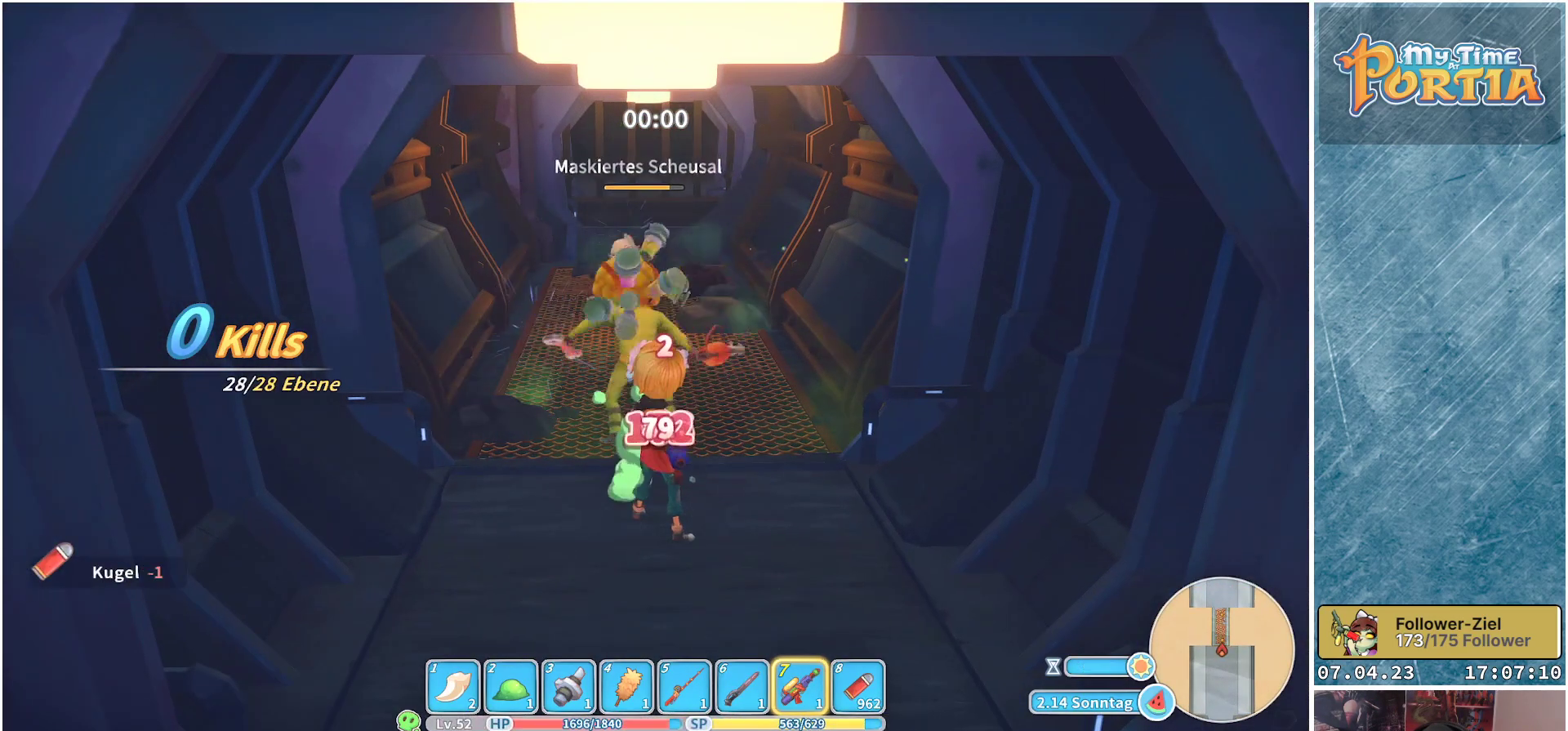
{"buttons": ["X"], "left_stick": "center", "right_stick": "center", "events": []}
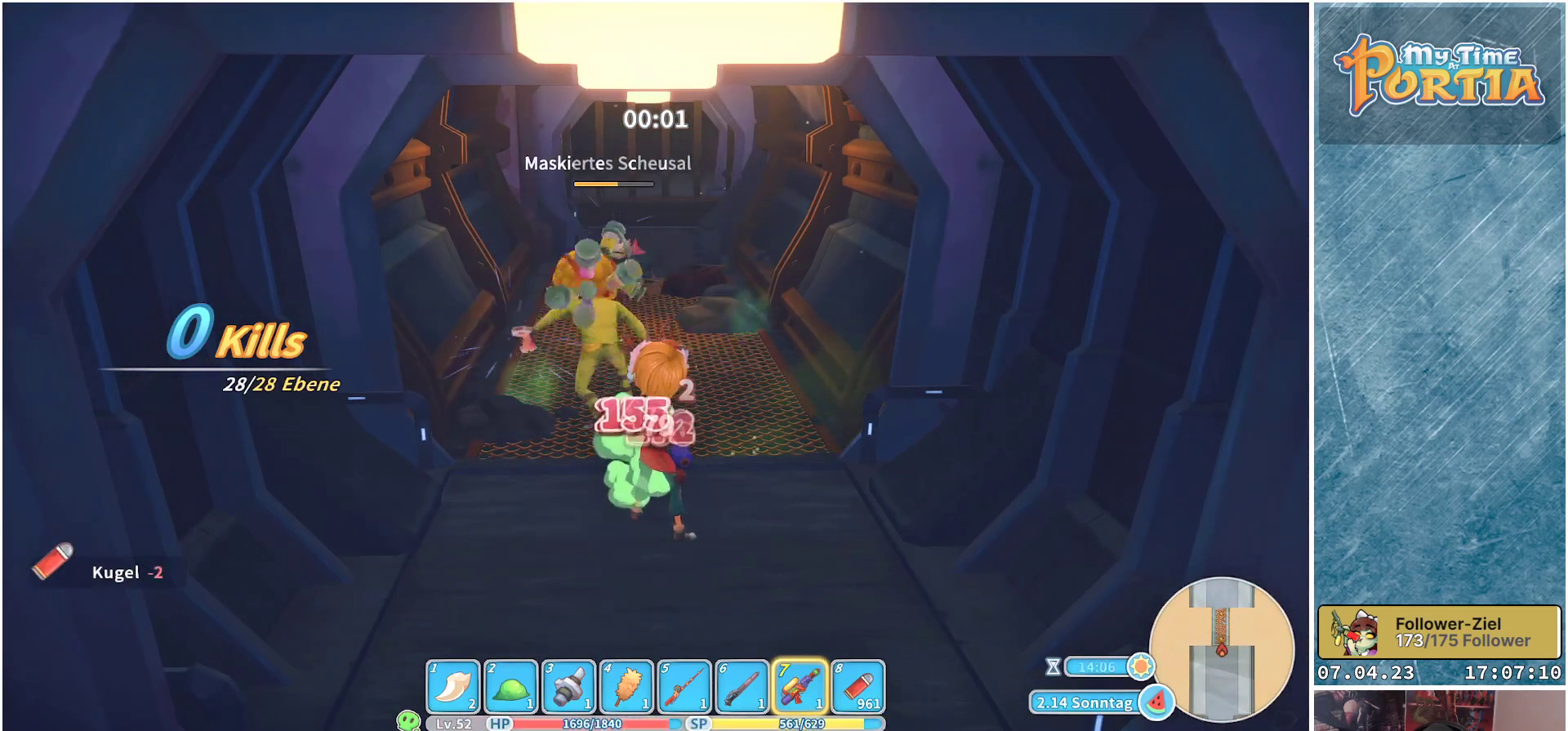
{"buttons": ["X"], "left_stick": "center", "right_stick": "center", "events": []}
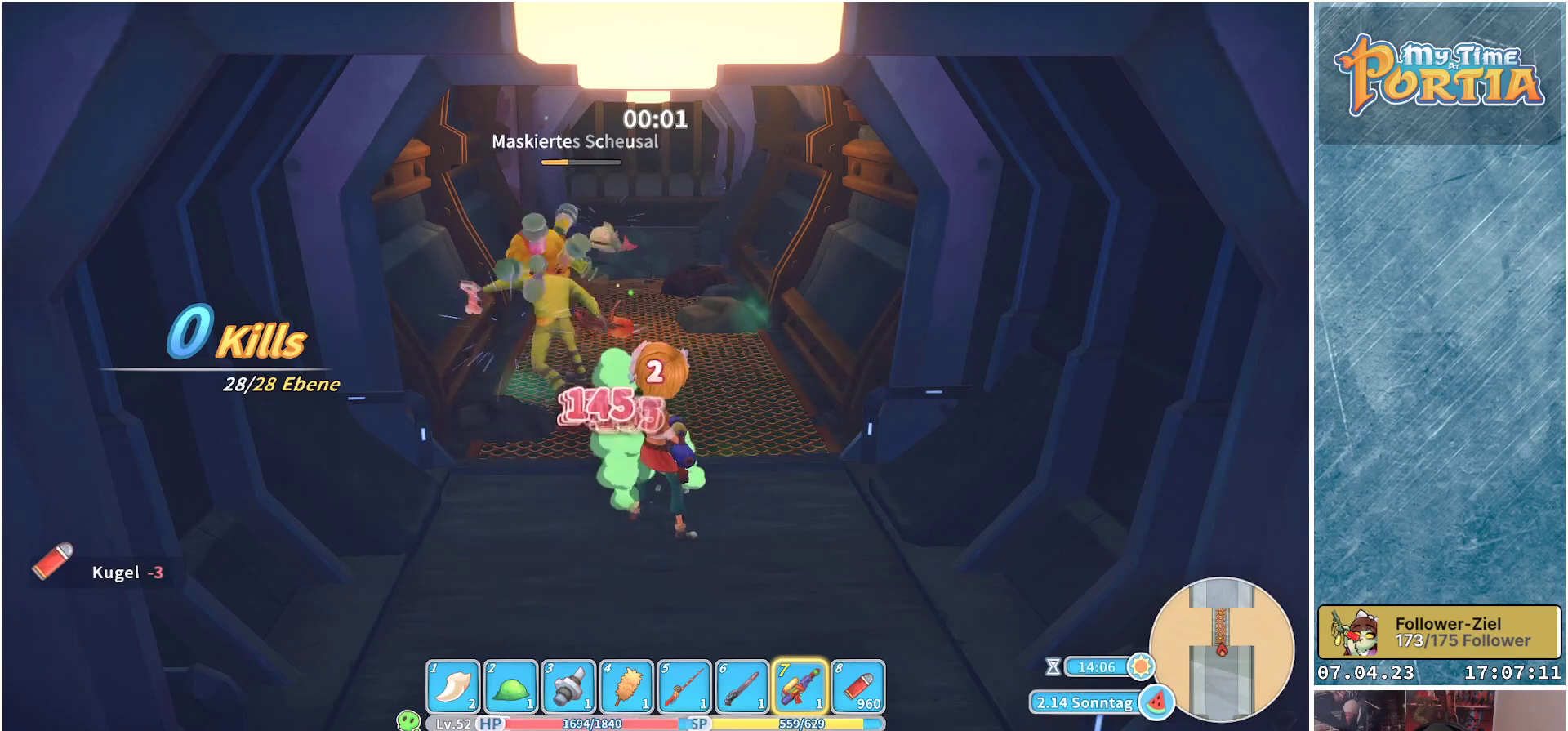
{"buttons": ["X"], "left_stick": "center", "right_stick": "center", "events": []}
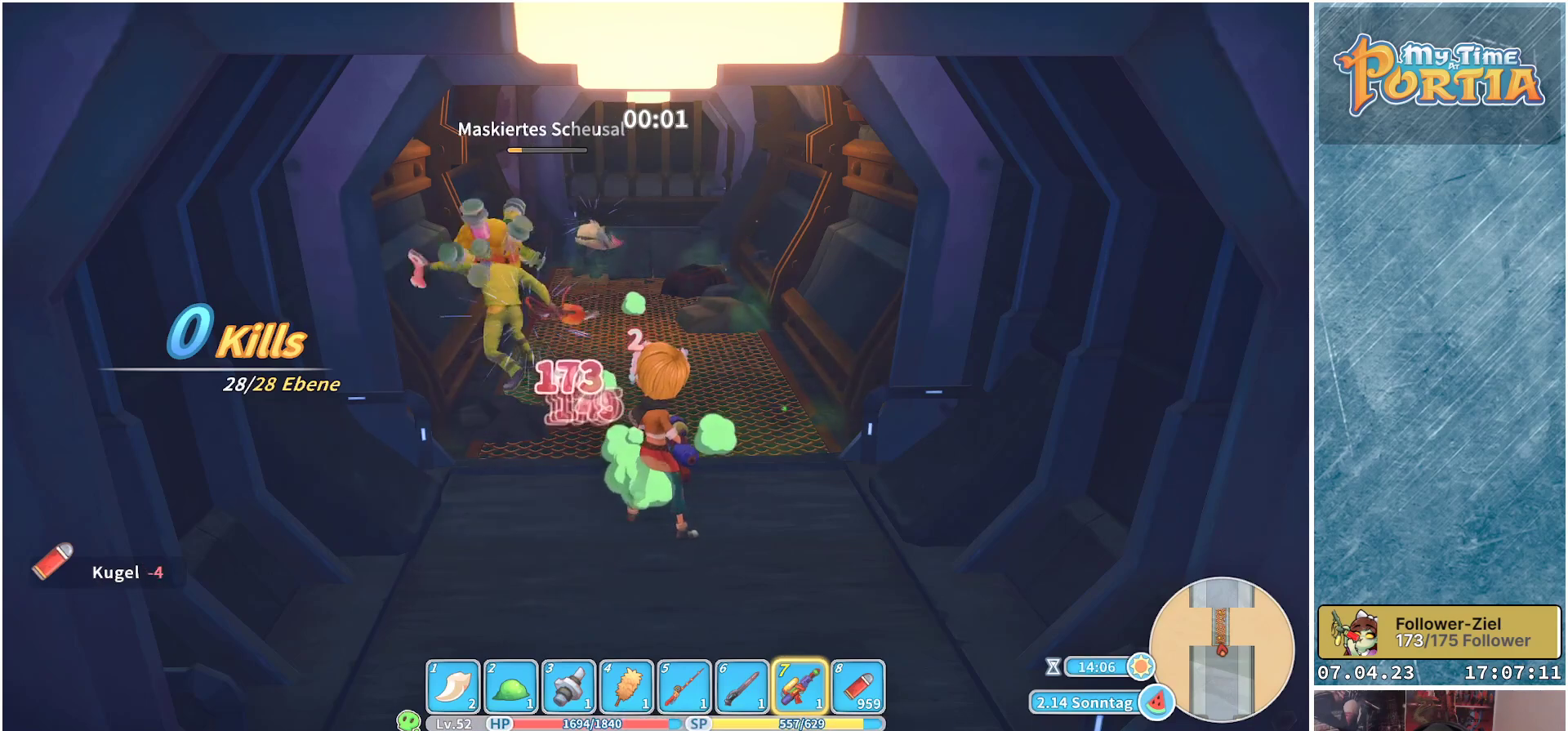
{"buttons": [], "left_stick": "center", "right_stick": "center", "events": [[400, "X", "up"]]}
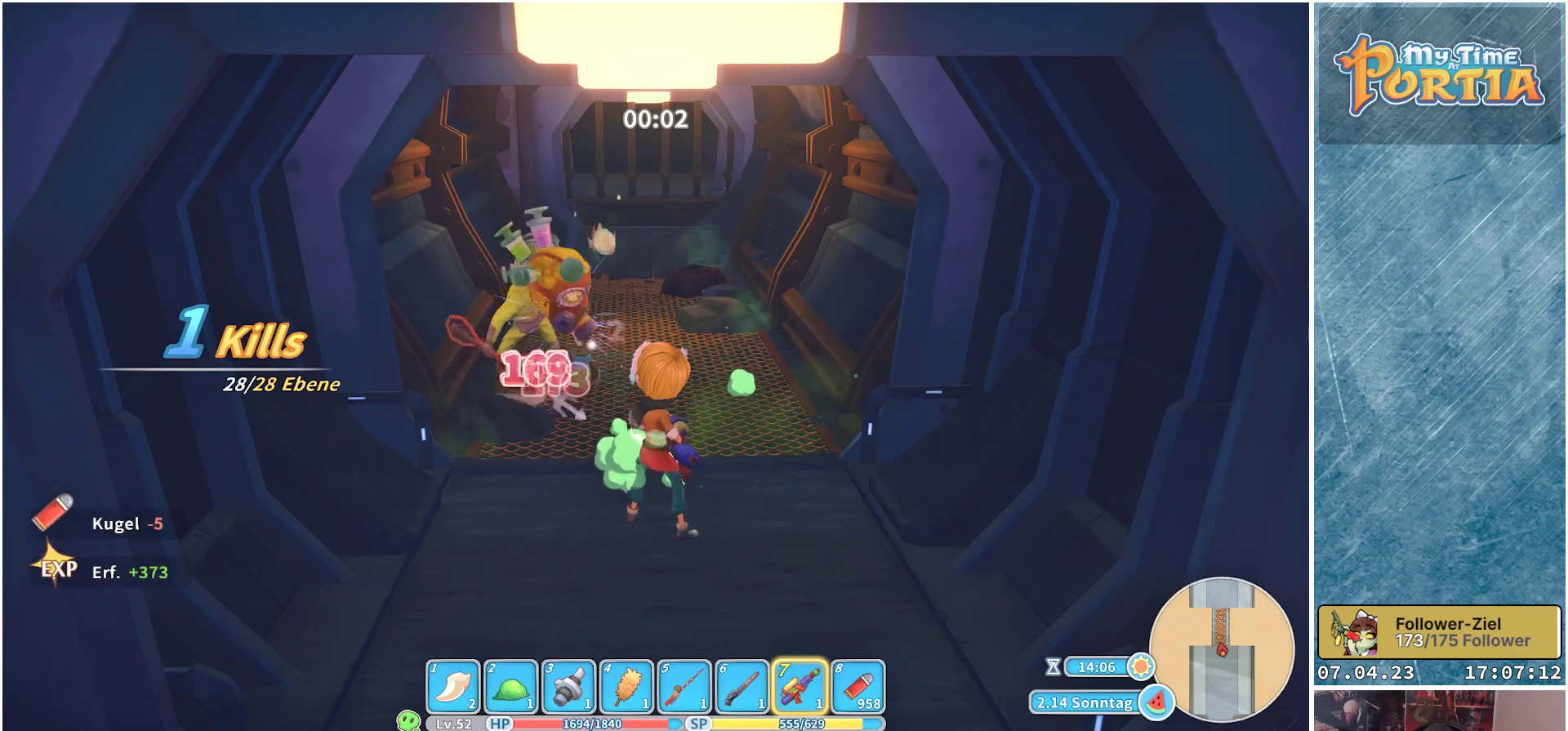
{"buttons": [], "left_stick": "center", "right_stick": "center", "events": []}
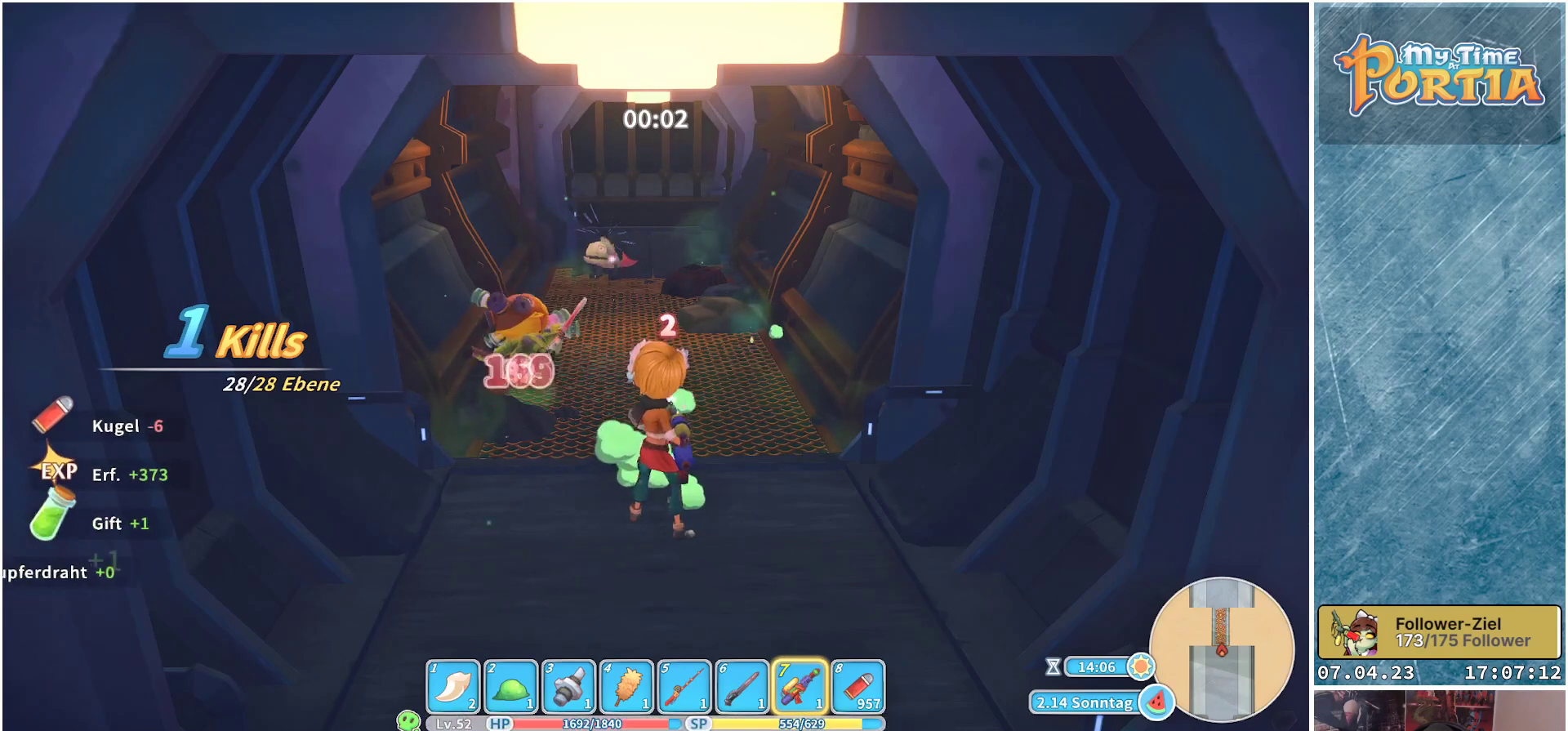
{"buttons": ["X"], "left_stick": "center", "right_stick": "center", "events": [[17, "left_stick", "up"], [233, "left_stick", "center"], [267, "X", "down"]]}
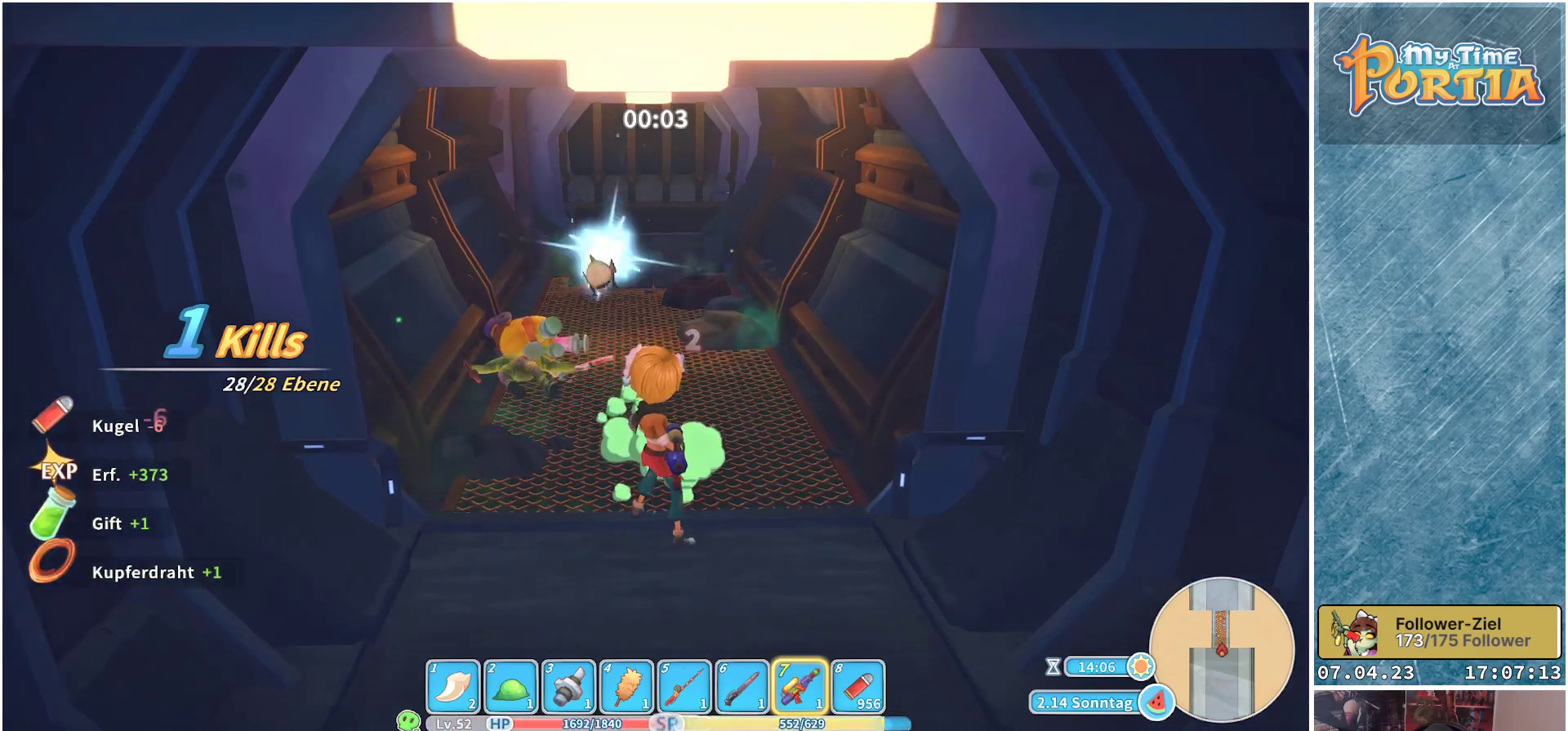
{"buttons": ["X"], "left_stick": "center", "right_stick": "center", "events": []}
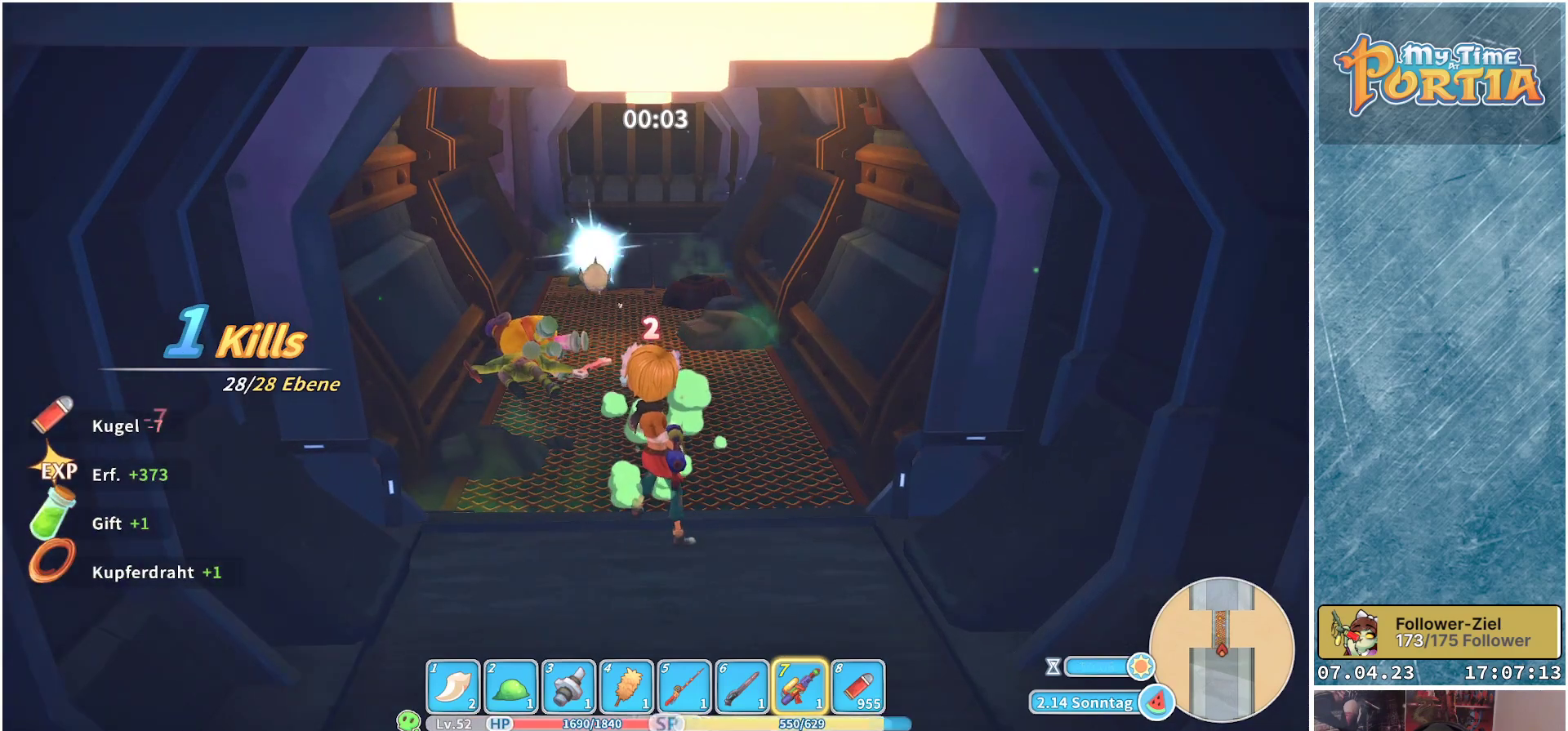
{"buttons": ["X"], "left_stick": "center", "right_stick": "center", "events": []}
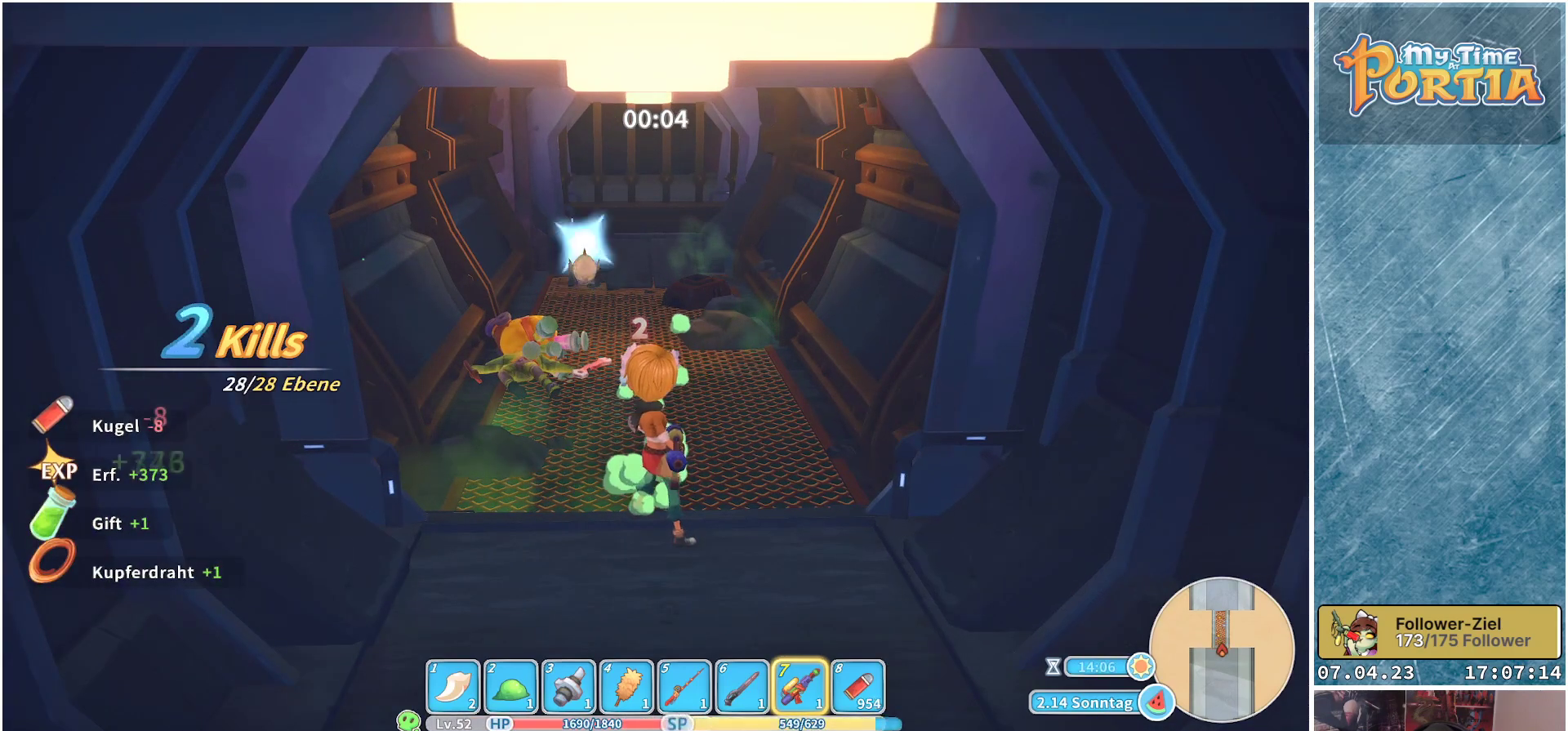
{"buttons": ["X"], "left_stick": "center", "right_stick": "center", "events": []}
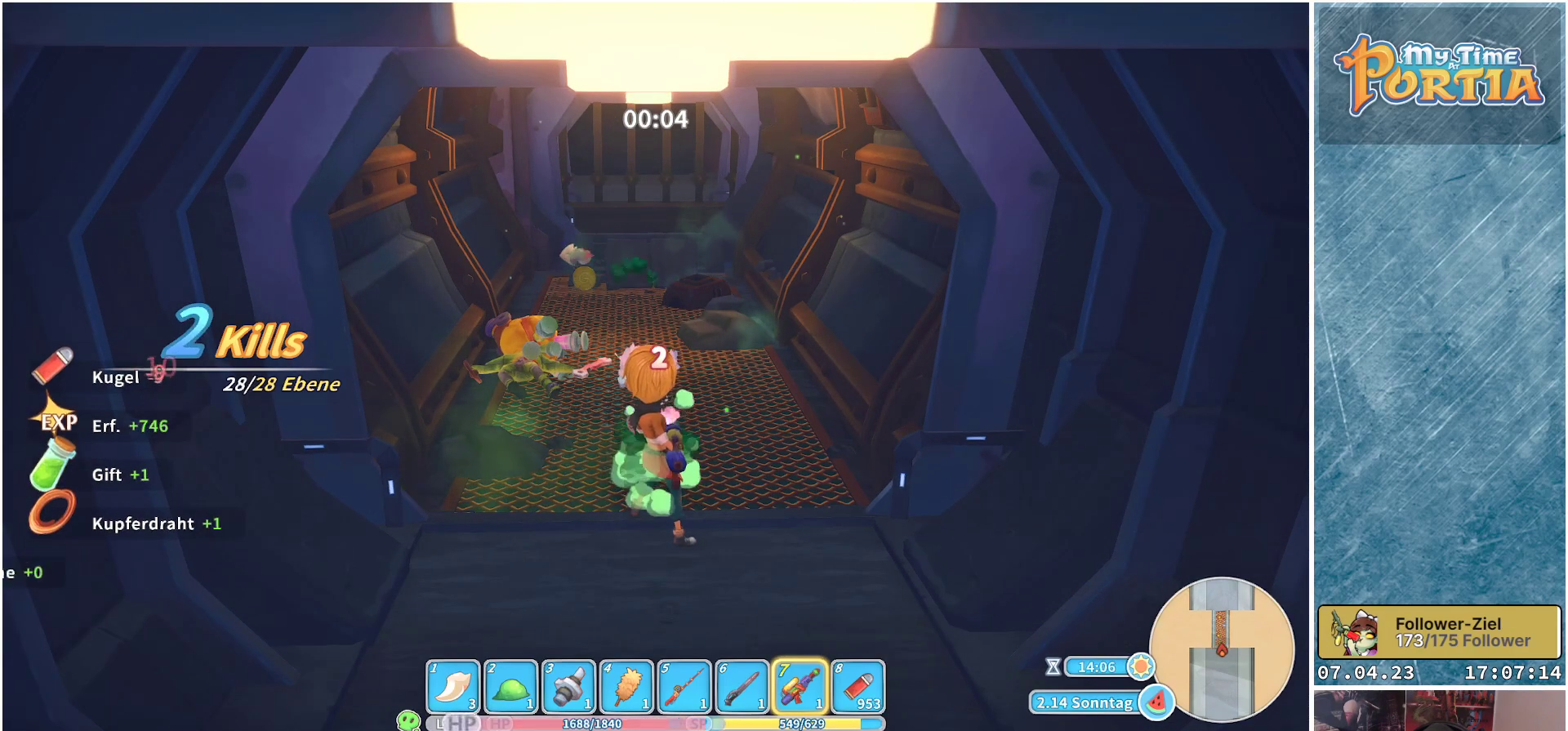
{"buttons": [], "left_stick": "center", "right_stick": "center", "events": [[67, "X", "up"]]}
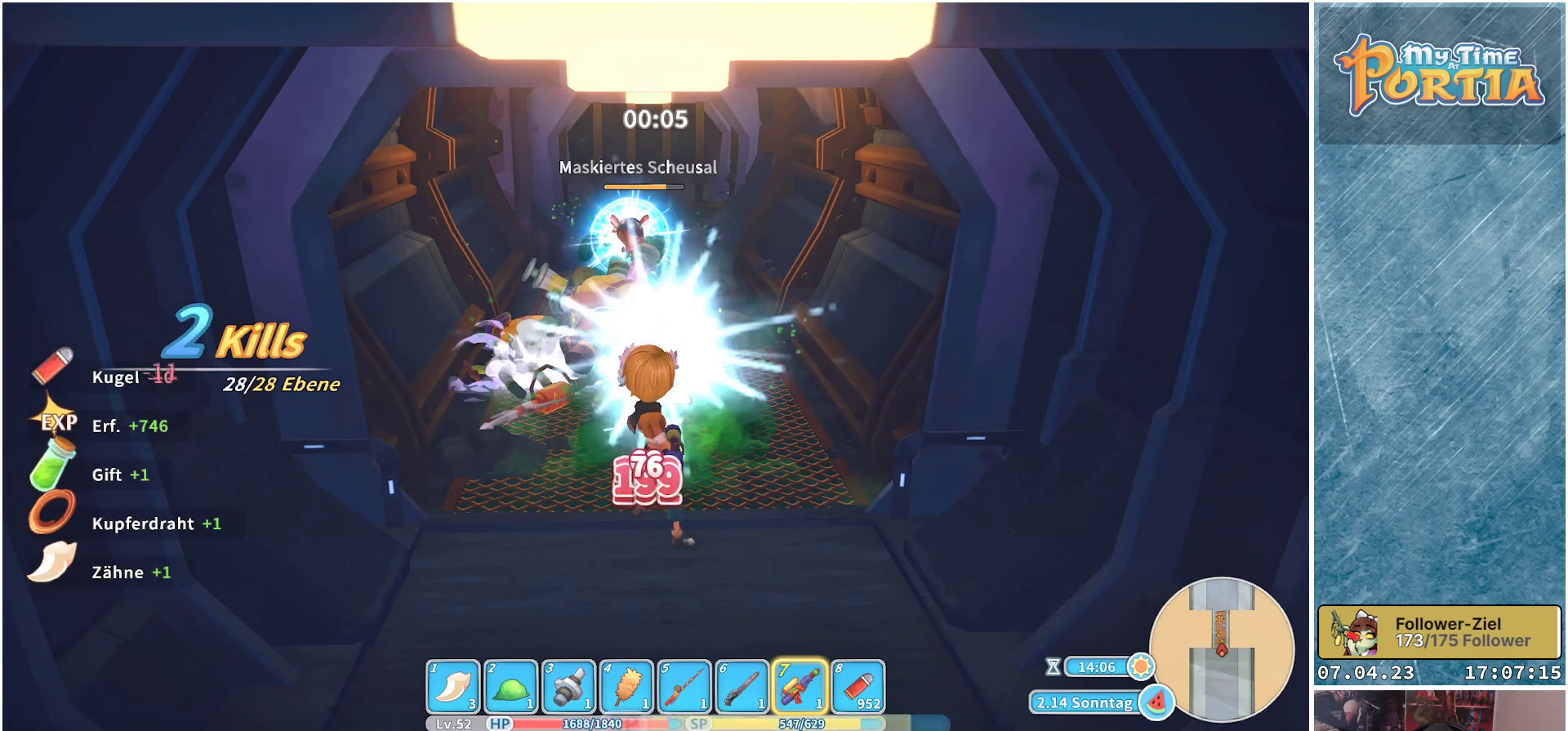
{"buttons": ["X"], "left_stick": "center", "right_stick": "center", "events": [[100, "X", "down"]]}
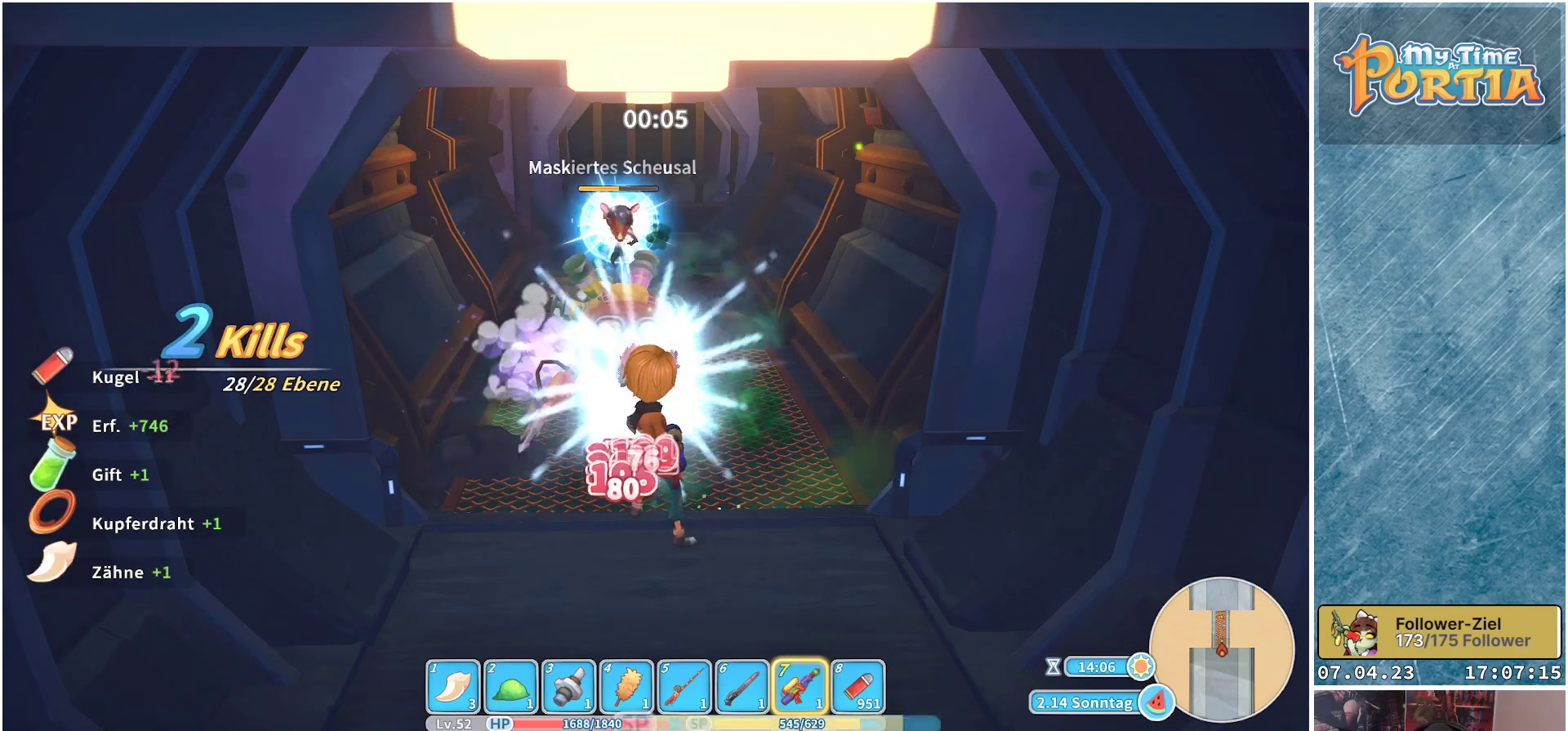
{"buttons": ["X"], "left_stick": "center", "right_stick": "center", "events": []}
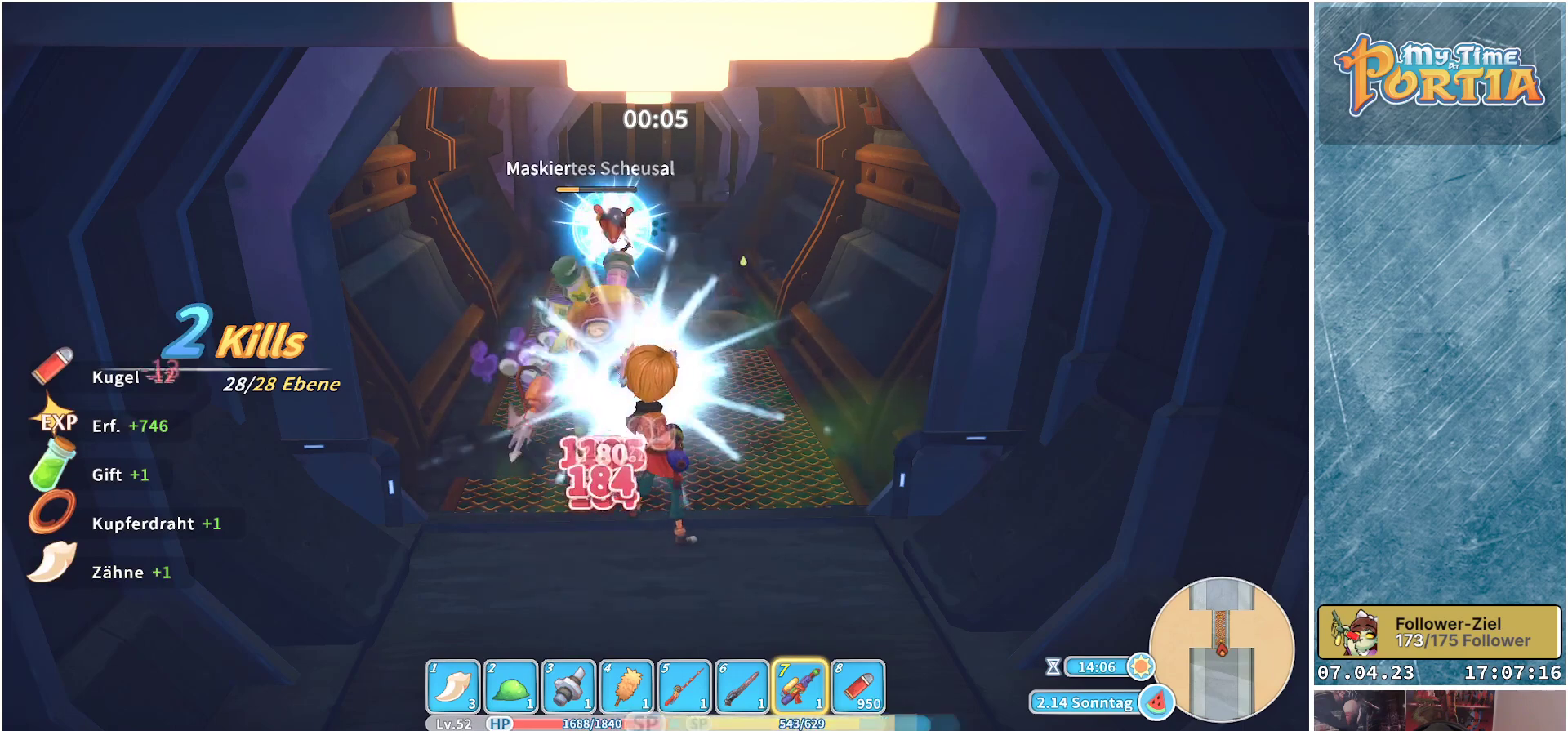
{"buttons": ["X"], "left_stick": "center", "right_stick": "center", "events": []}
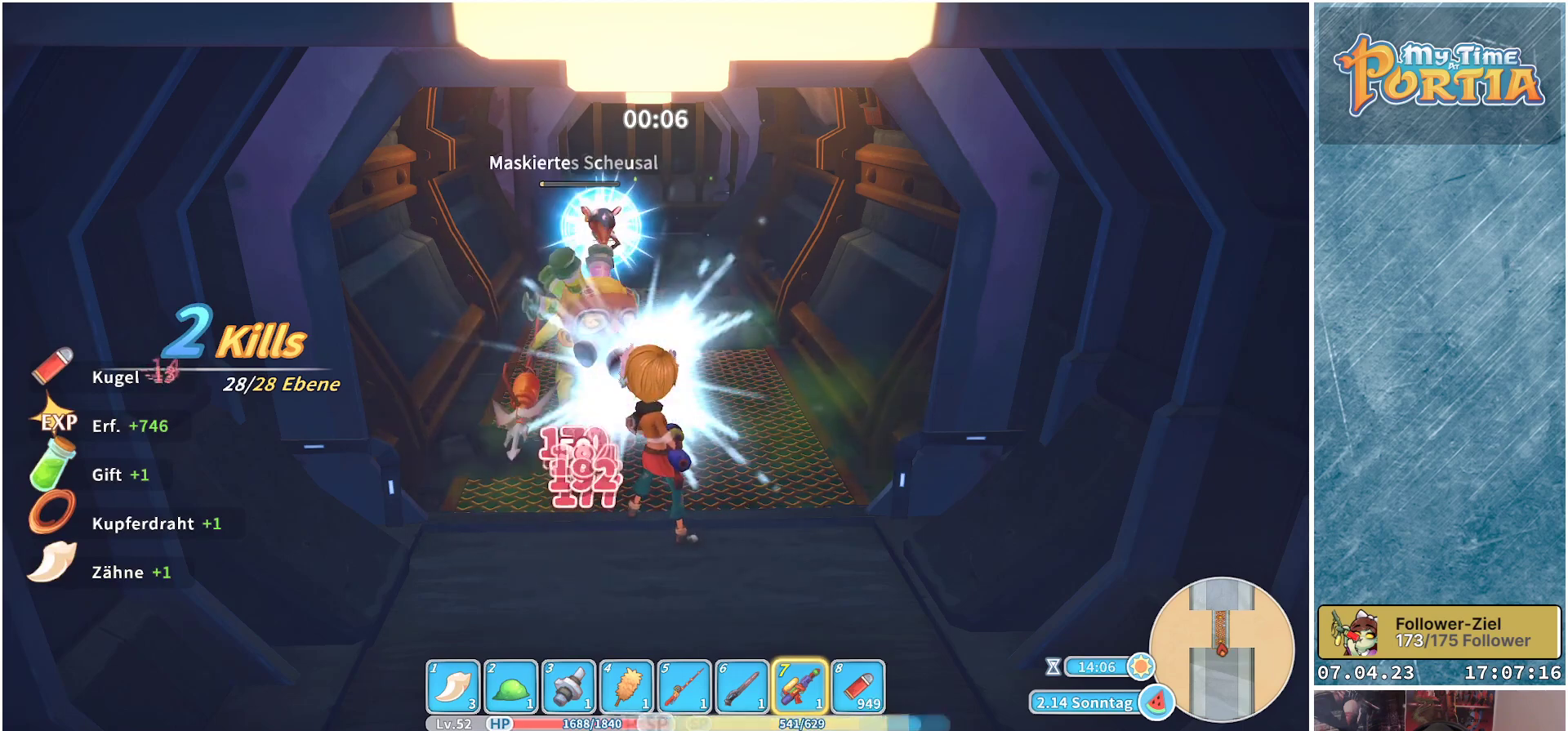
{"buttons": ["X"], "left_stick": "center", "right_stick": "center", "events": []}
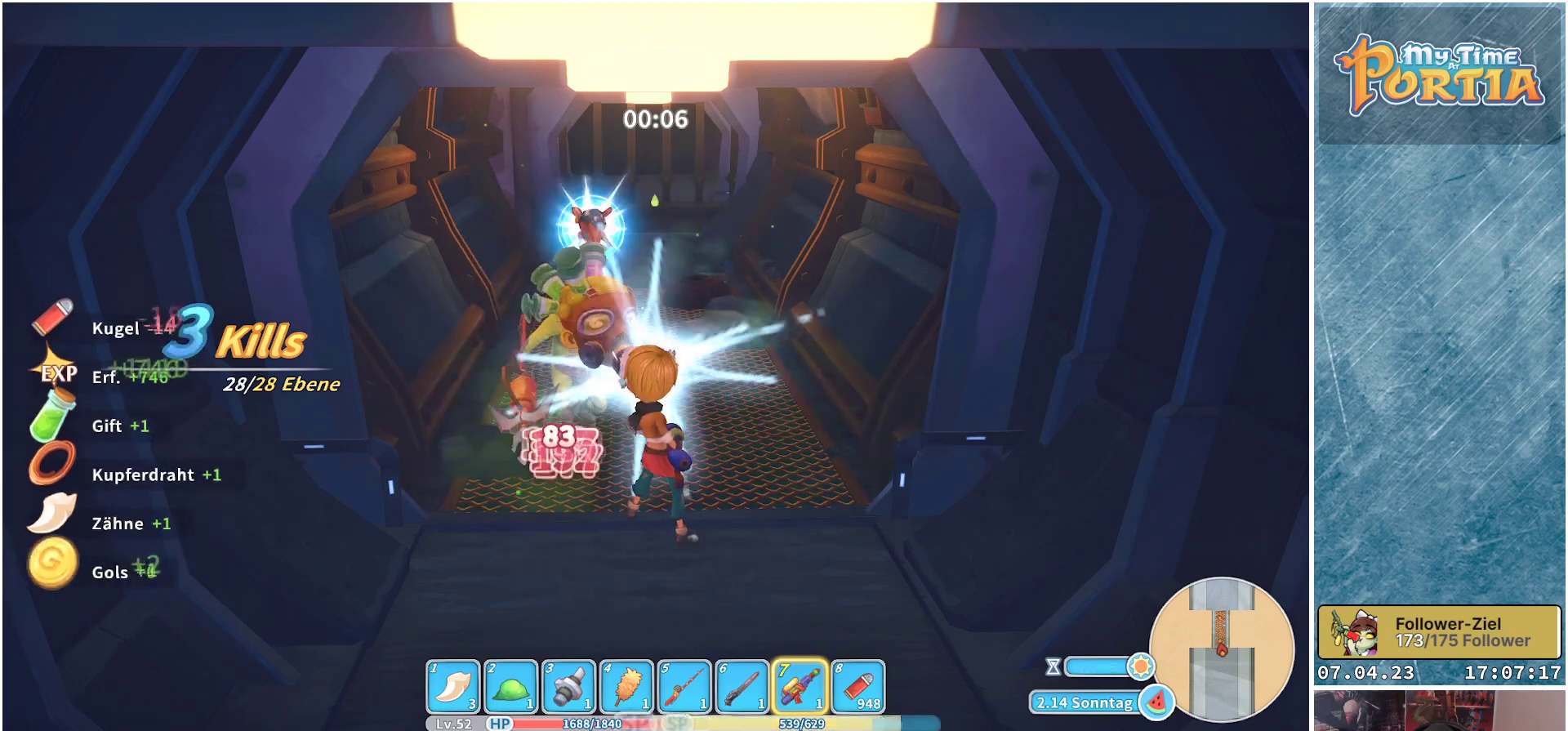
{"buttons": [], "left_stick": "center", "right_stick": "center", "events": [[17, "X", "up"]]}
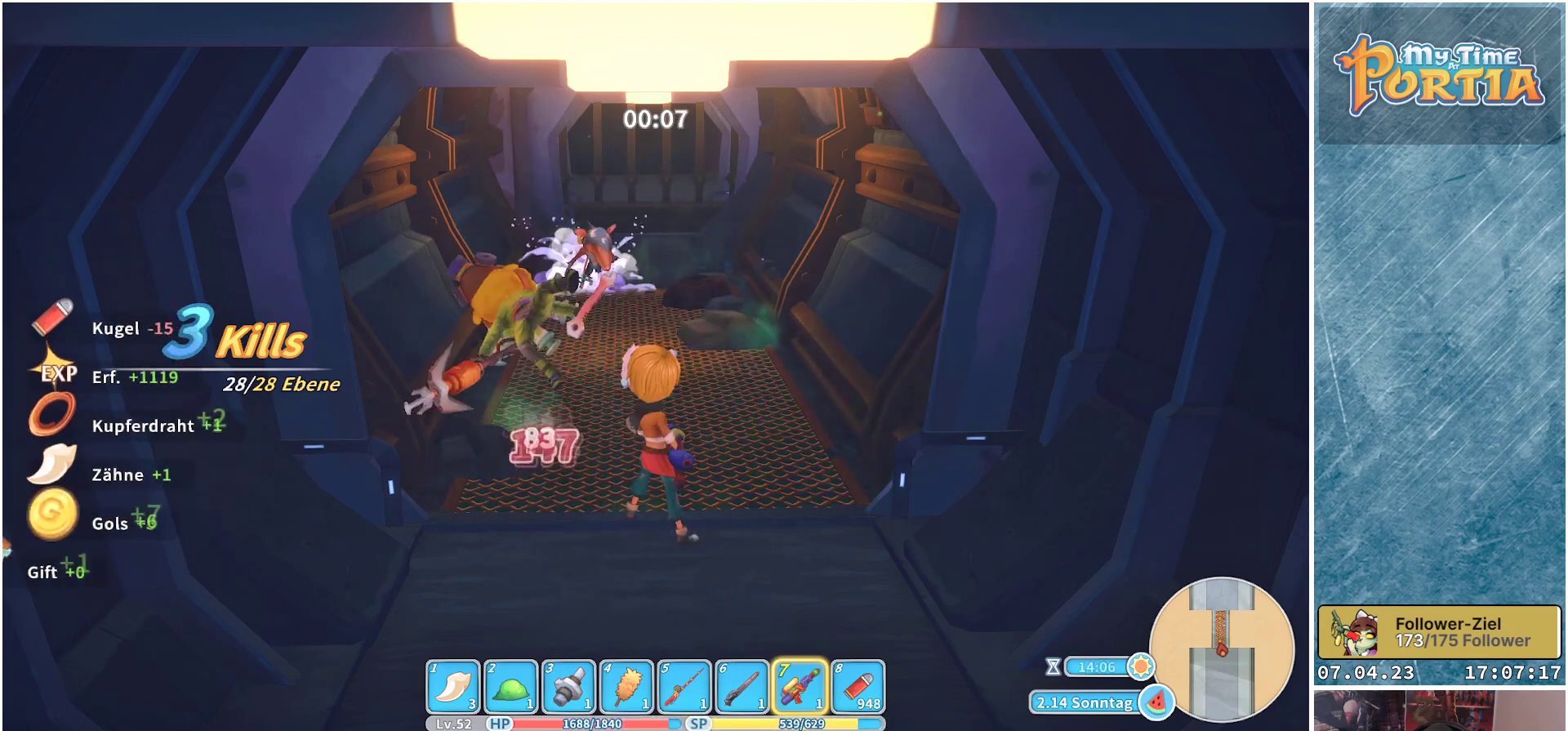
{"buttons": [], "left_stick": "center", "right_stick": "center", "events": []}
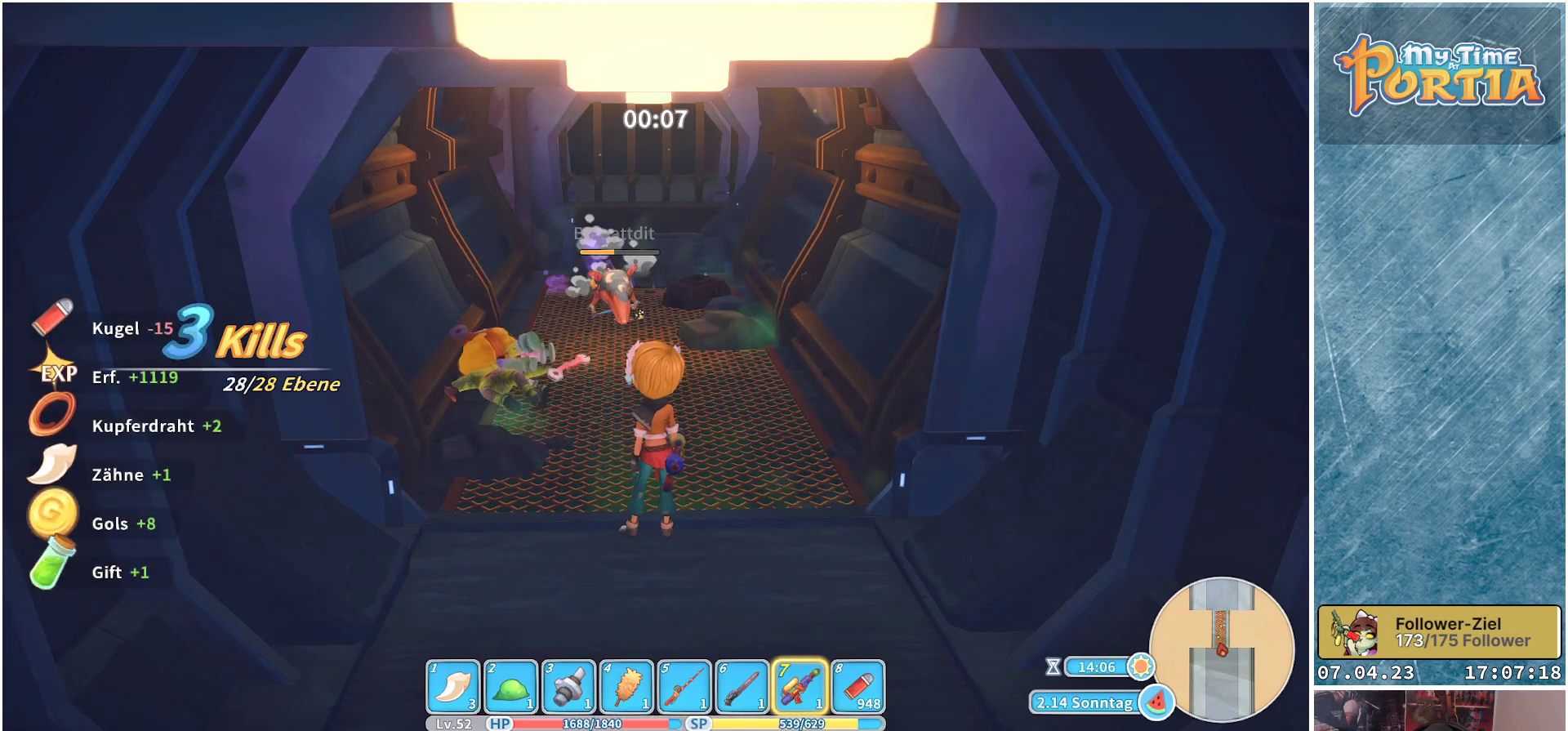
{"buttons": [], "left_stick": "center", "right_stick": "center", "events": [[83, "X", "down"], [233, "X", "up"]]}
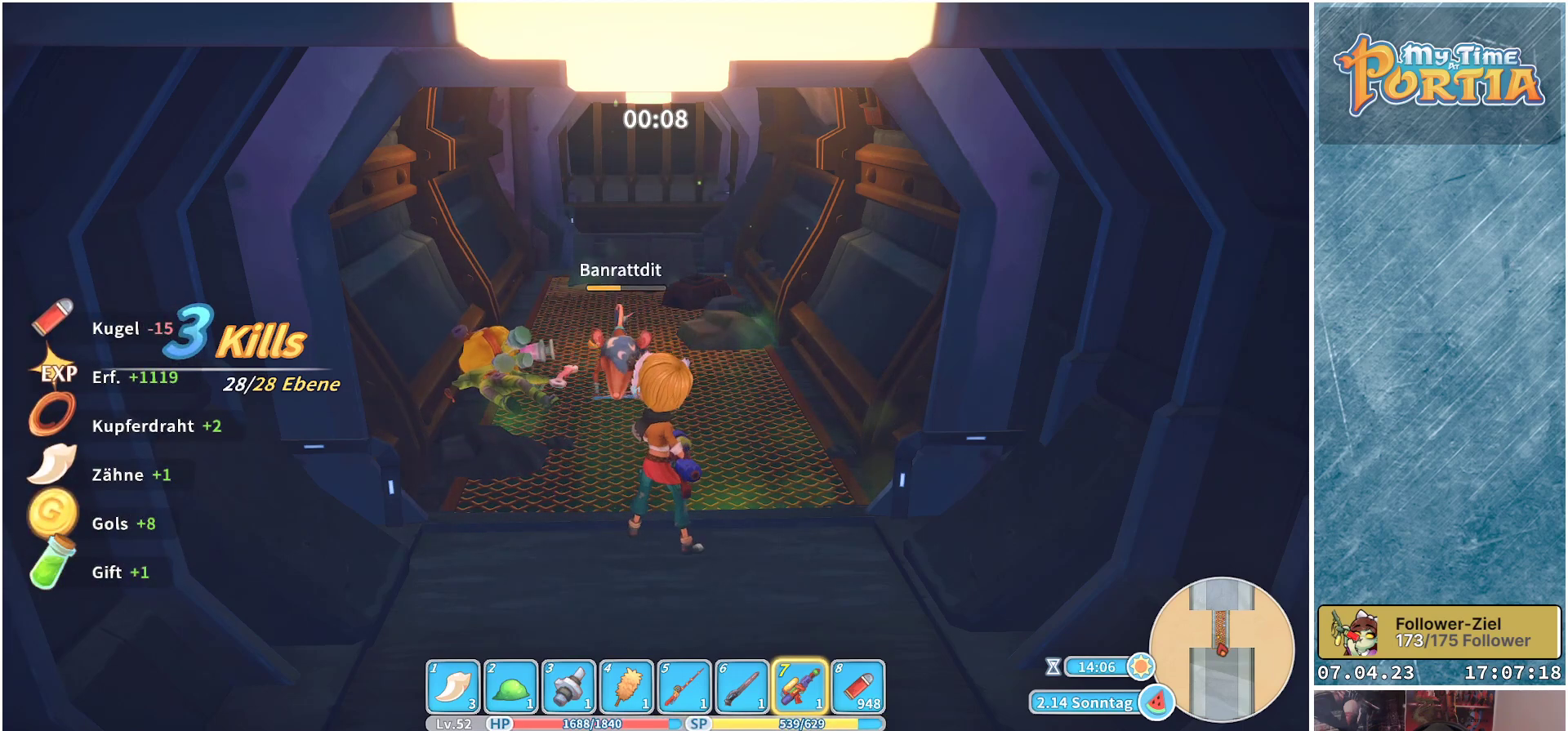
{"buttons": ["X"], "left_stick": "center", "right_stick": "center", "events": [[150, "X", "down"]]}
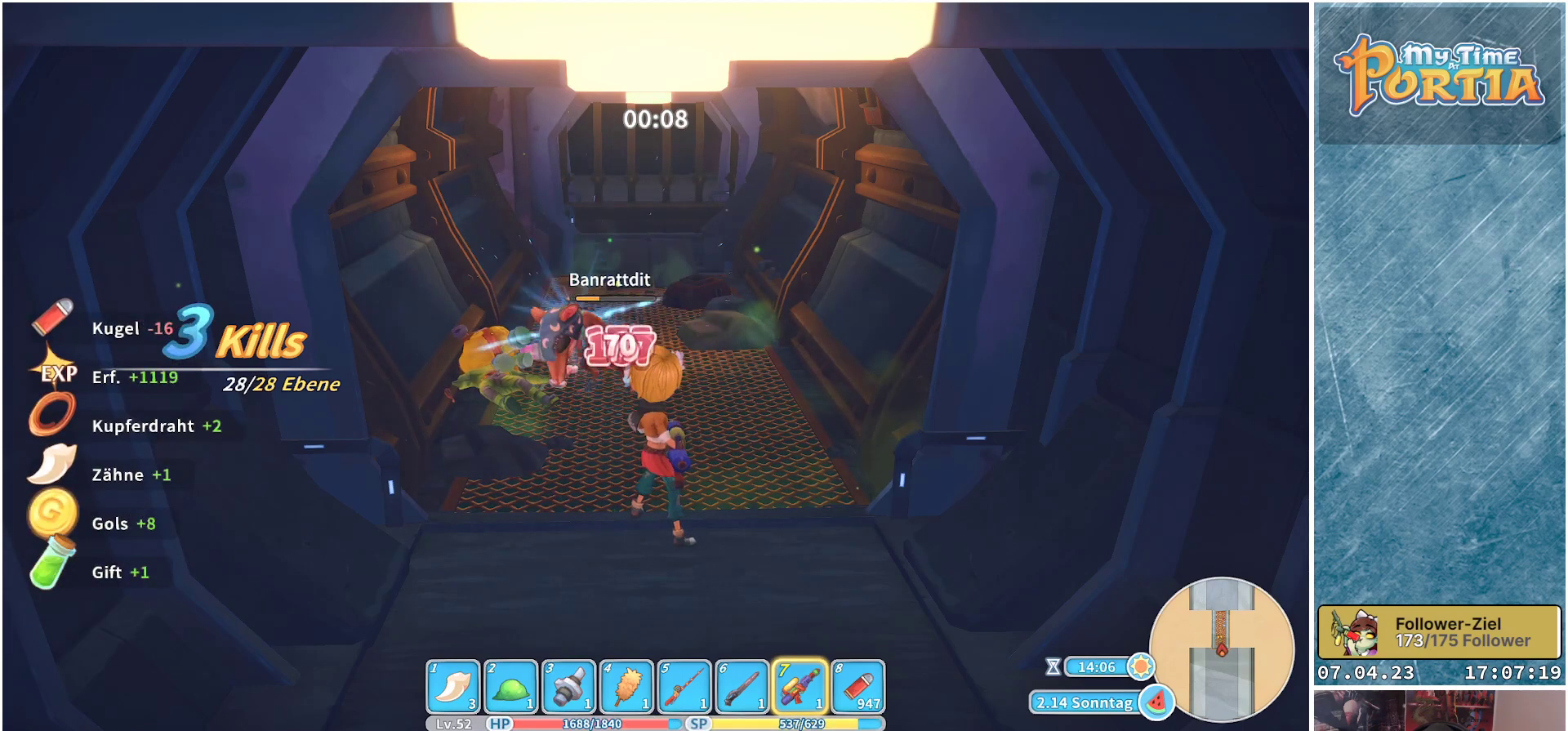
{"buttons": [], "left_stick": "center", "right_stick": "center", "events": [[150, "X", "up"]]}
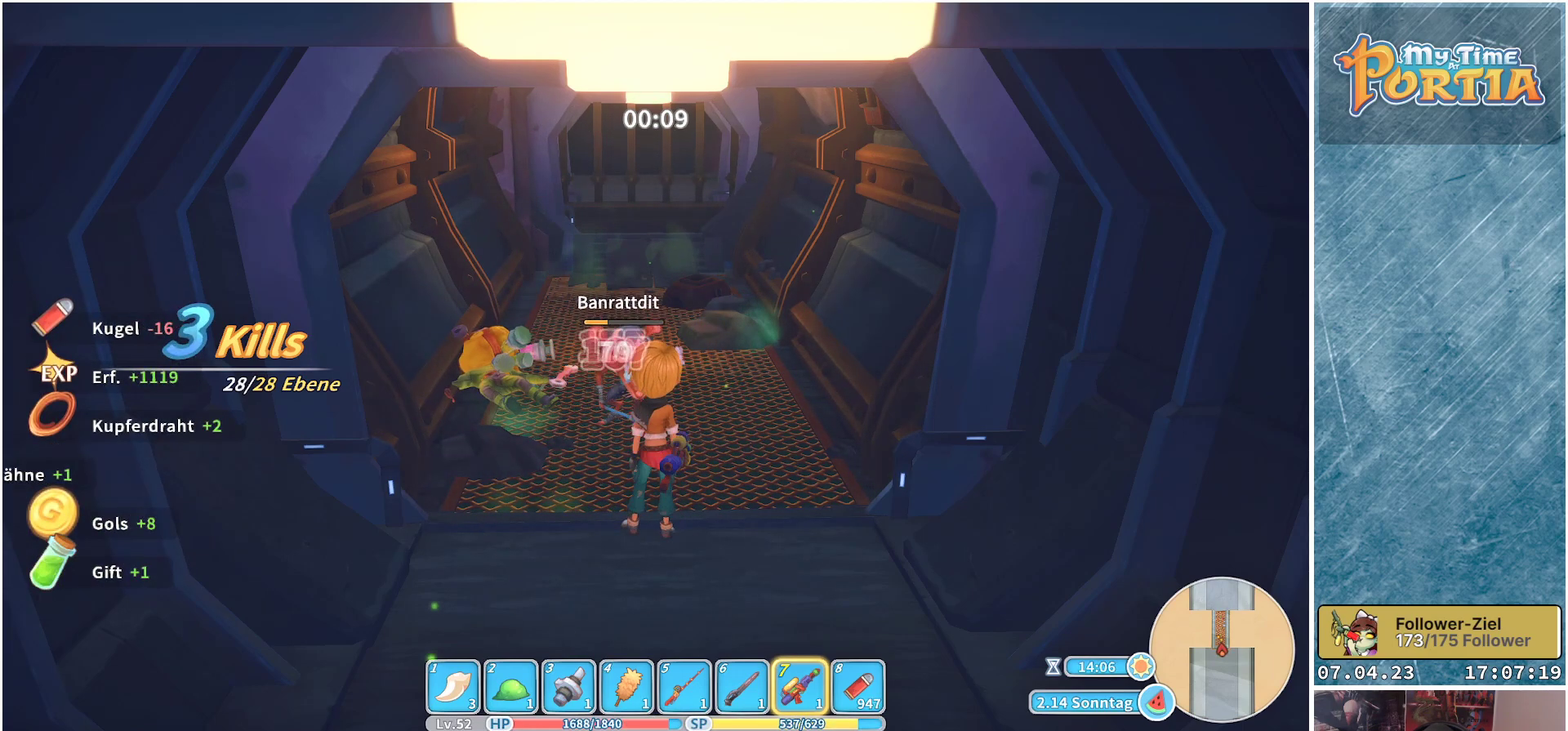
{"buttons": ["X"], "left_stick": "center", "right_stick": "center", "events": [[17, "X", "down"]]}
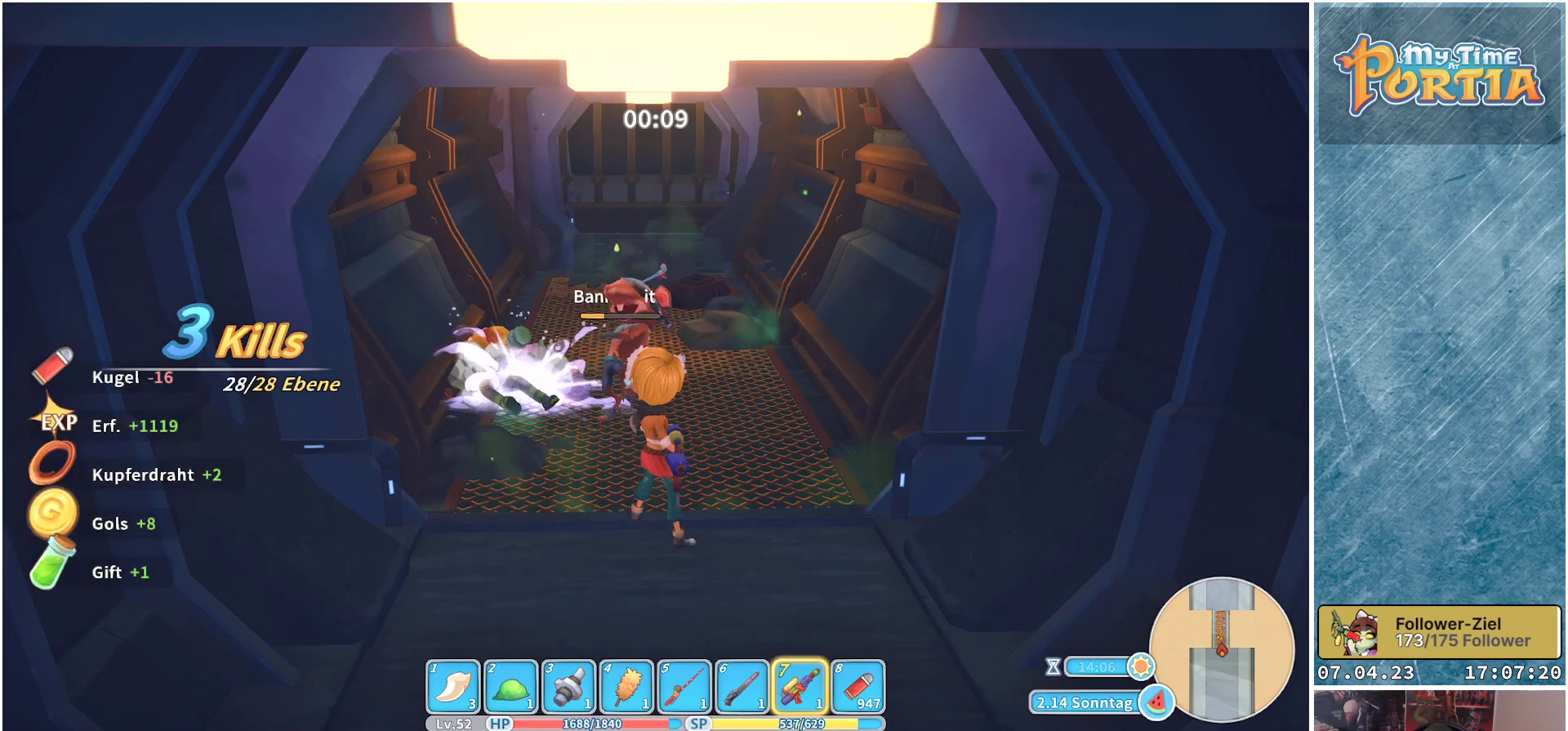
{"buttons": ["X"], "left_stick": "center", "right_stick": "center", "events": []}
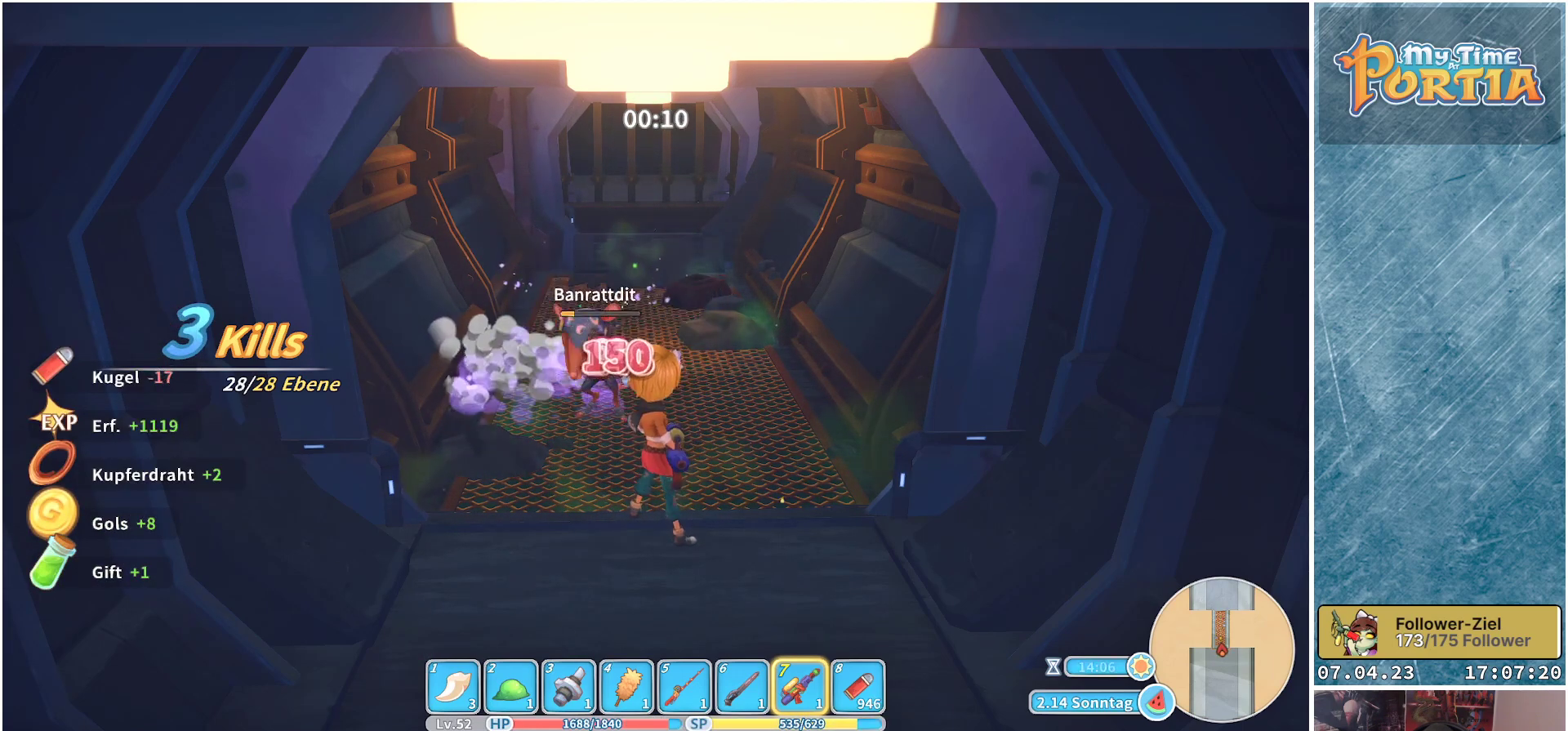
{"buttons": [], "left_stick": "center", "right_stick": "center", "events": [[500, "X", "up"]]}
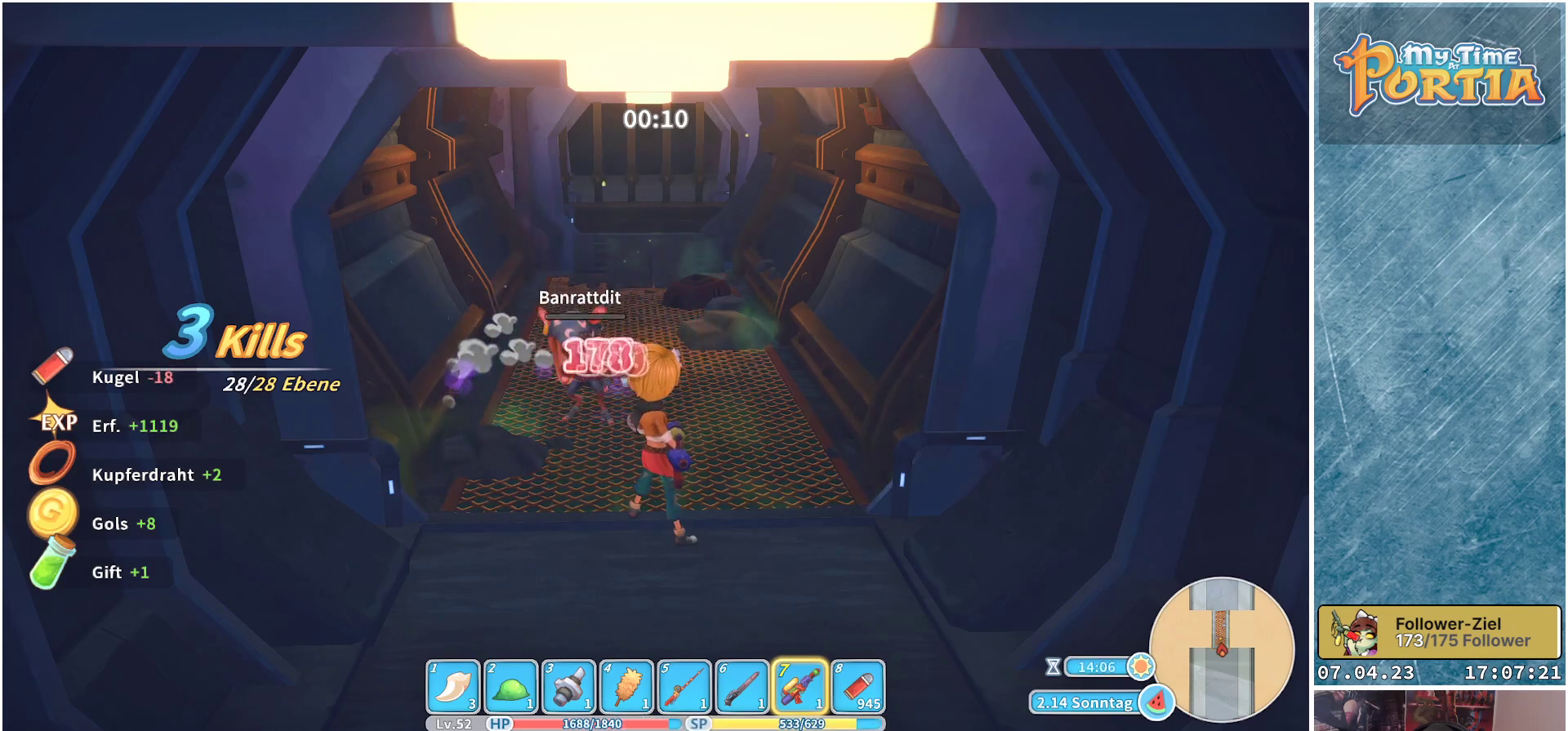
{"buttons": [], "left_stick": "center", "right_stick": "center", "events": []}
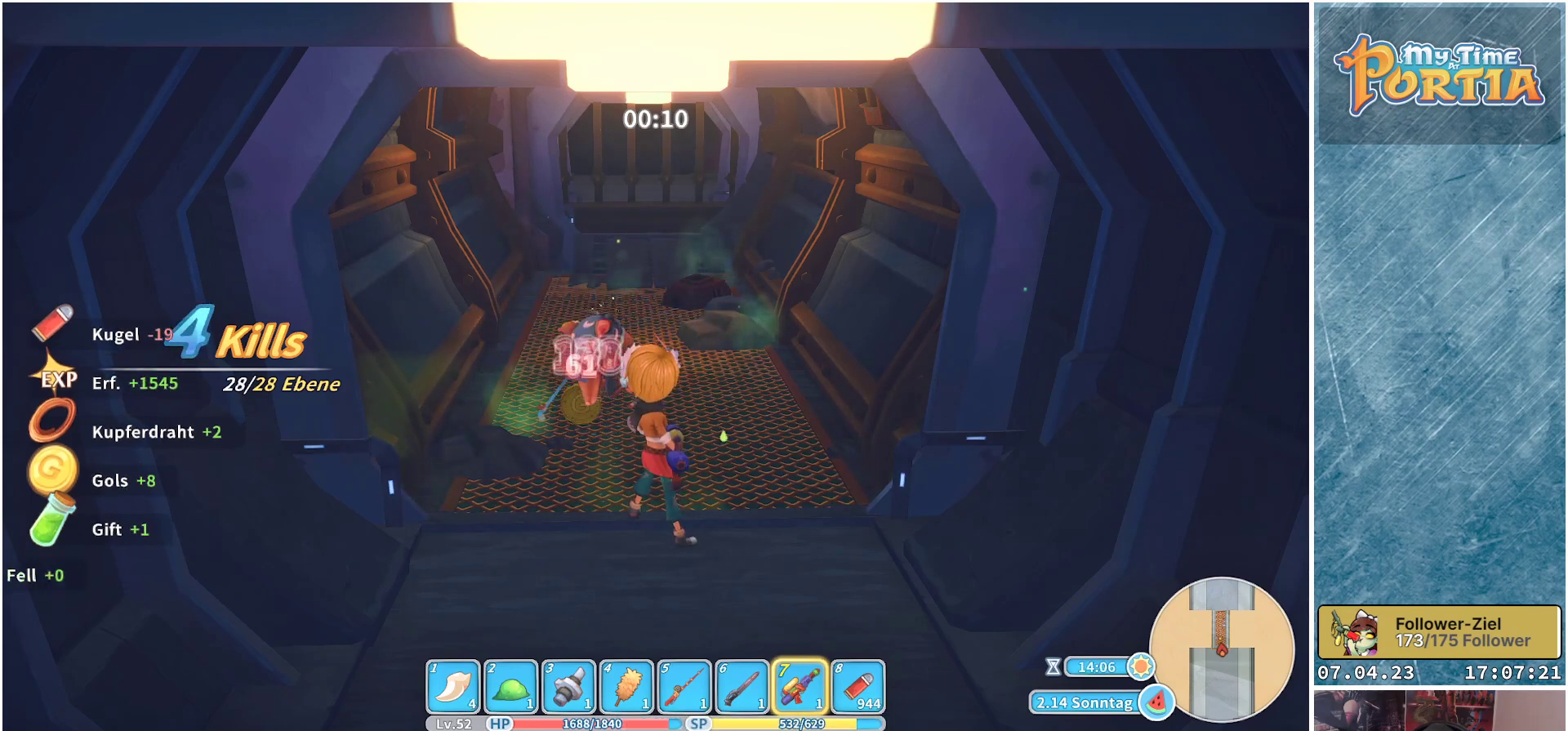
{"buttons": [], "left_stick": "center", "right_stick": "center", "events": []}
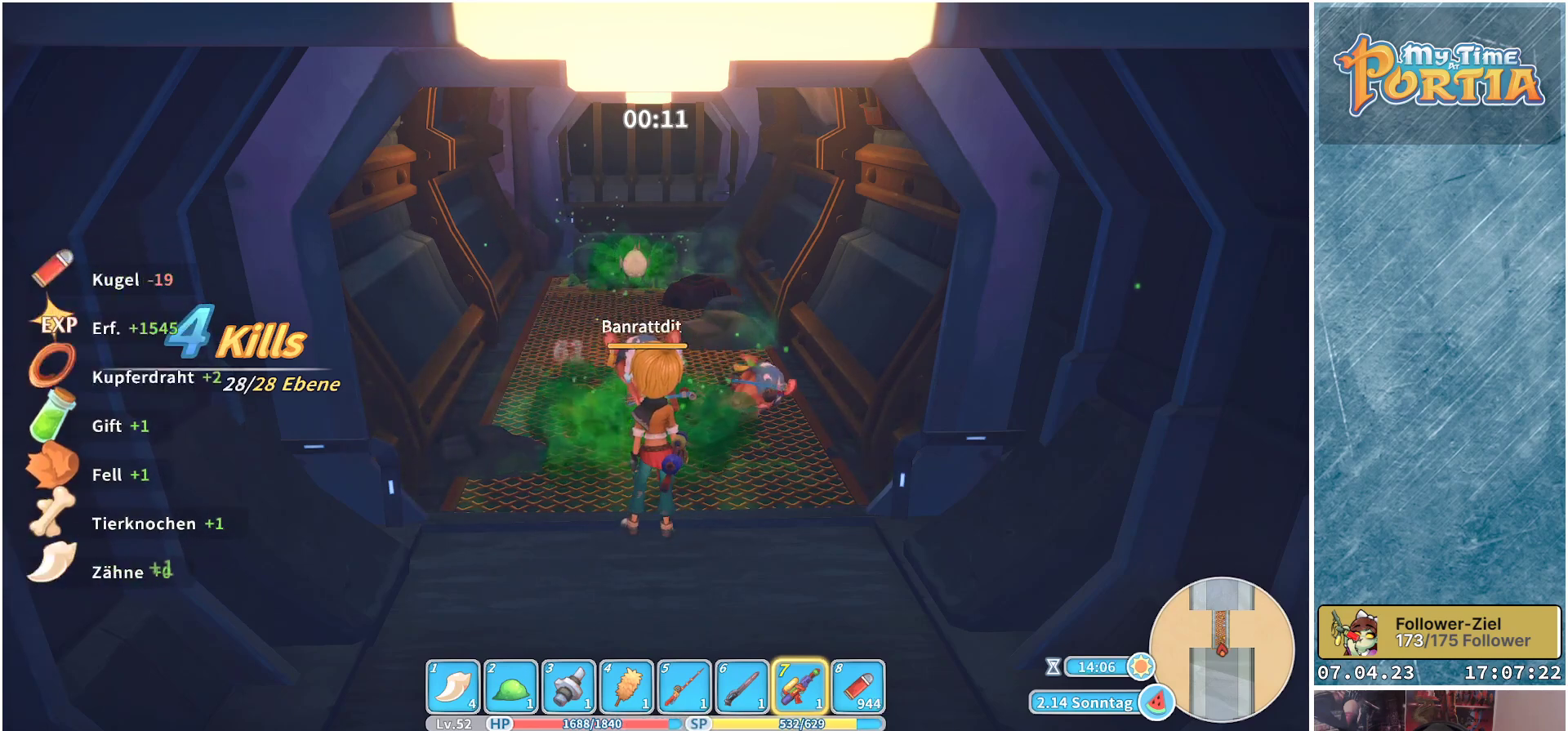
{"buttons": ["X"], "left_stick": "center", "right_stick": "center", "events": [[183, "X", "down"]]}
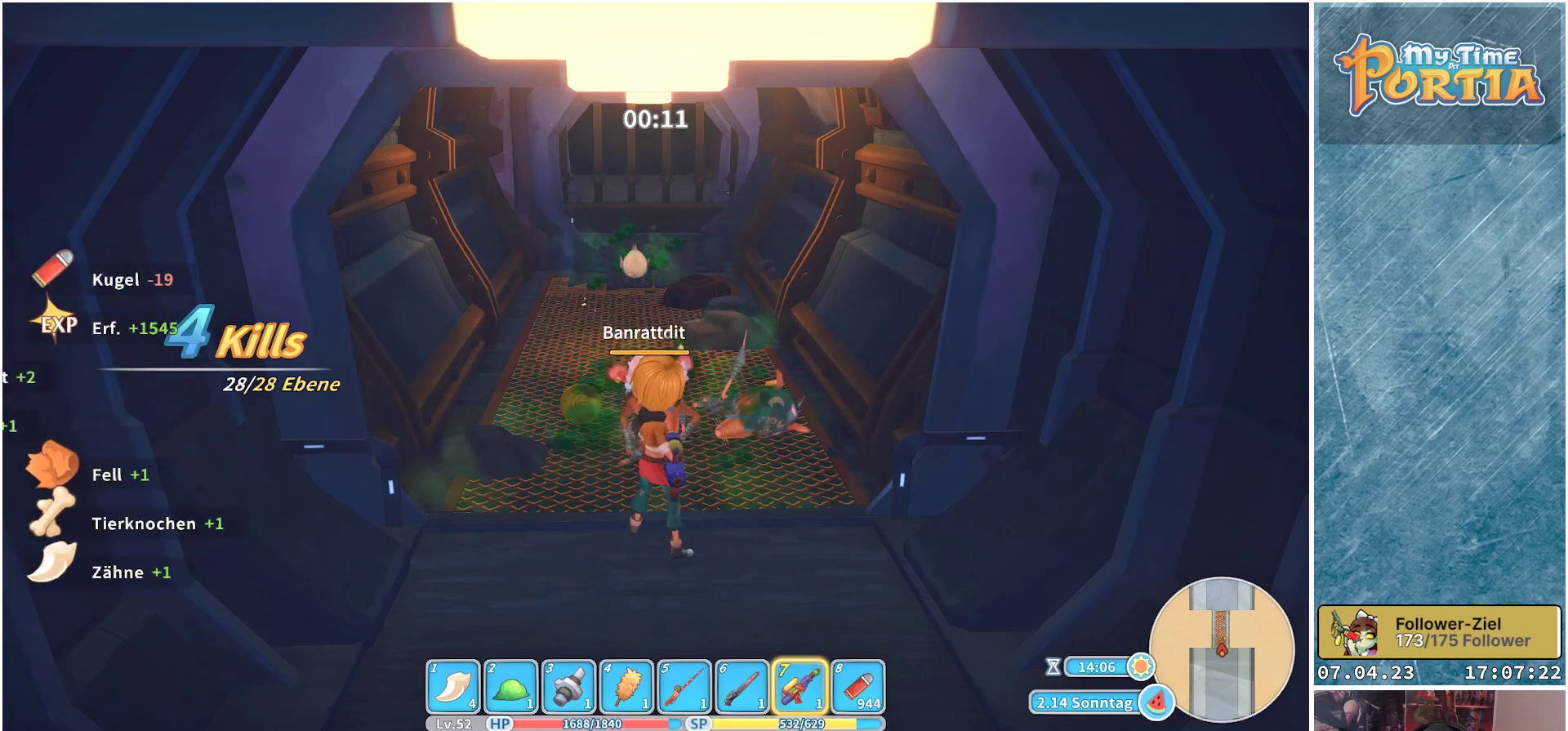
{"buttons": ["X"], "left_stick": "center", "right_stick": "center", "events": []}
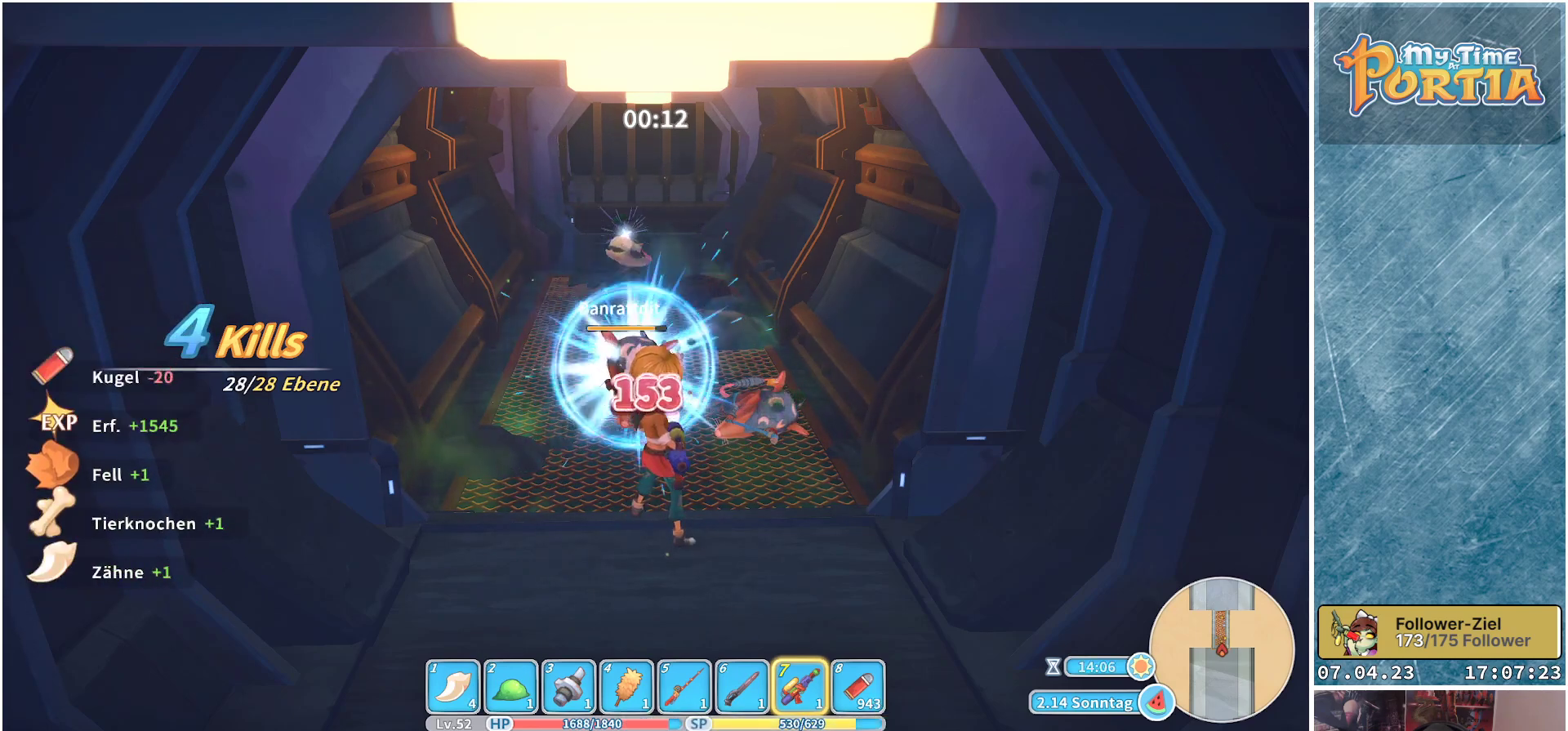
{"buttons": ["X"], "left_stick": "center", "right_stick": "center", "events": []}
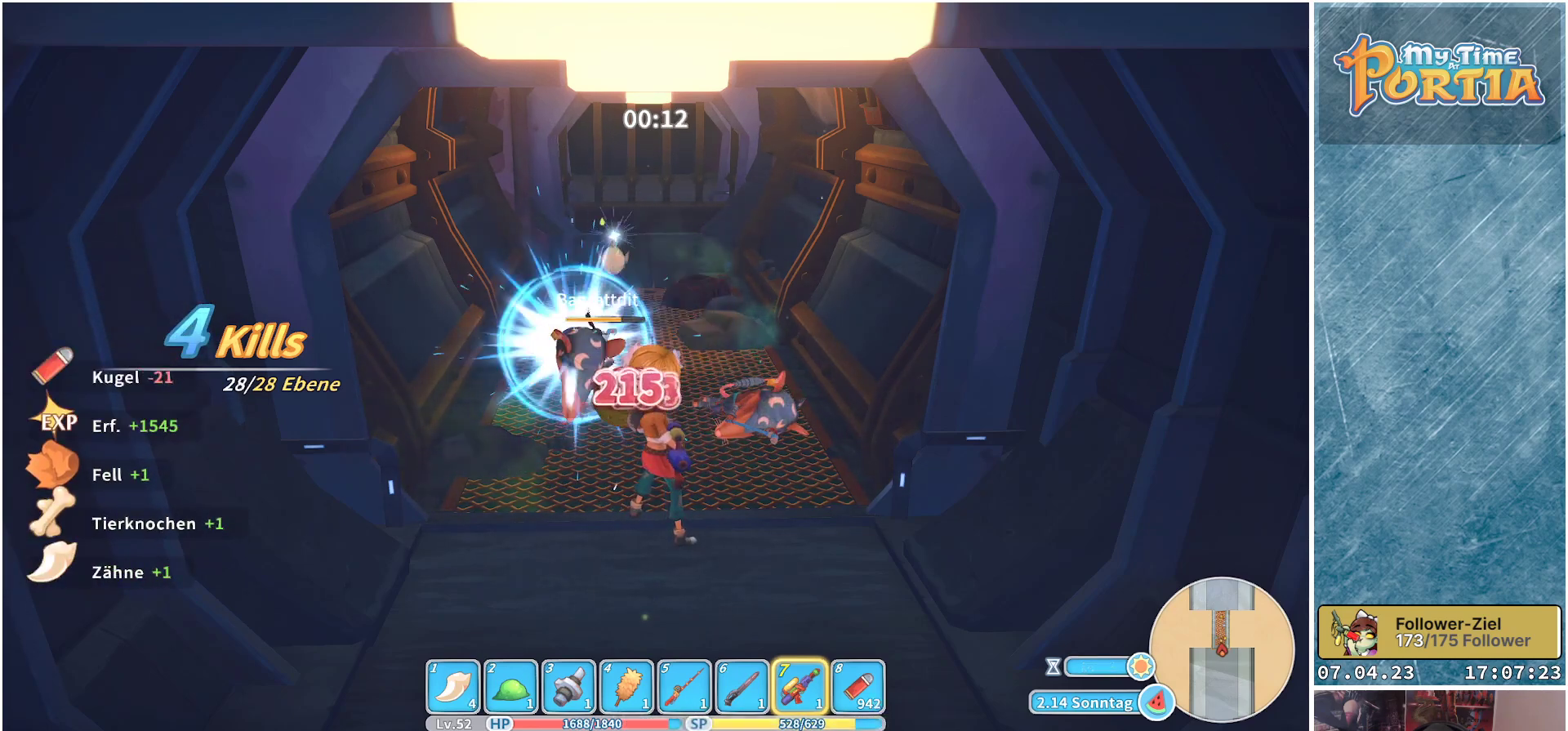
{"buttons": ["X"], "left_stick": "center", "right_stick": "center", "events": []}
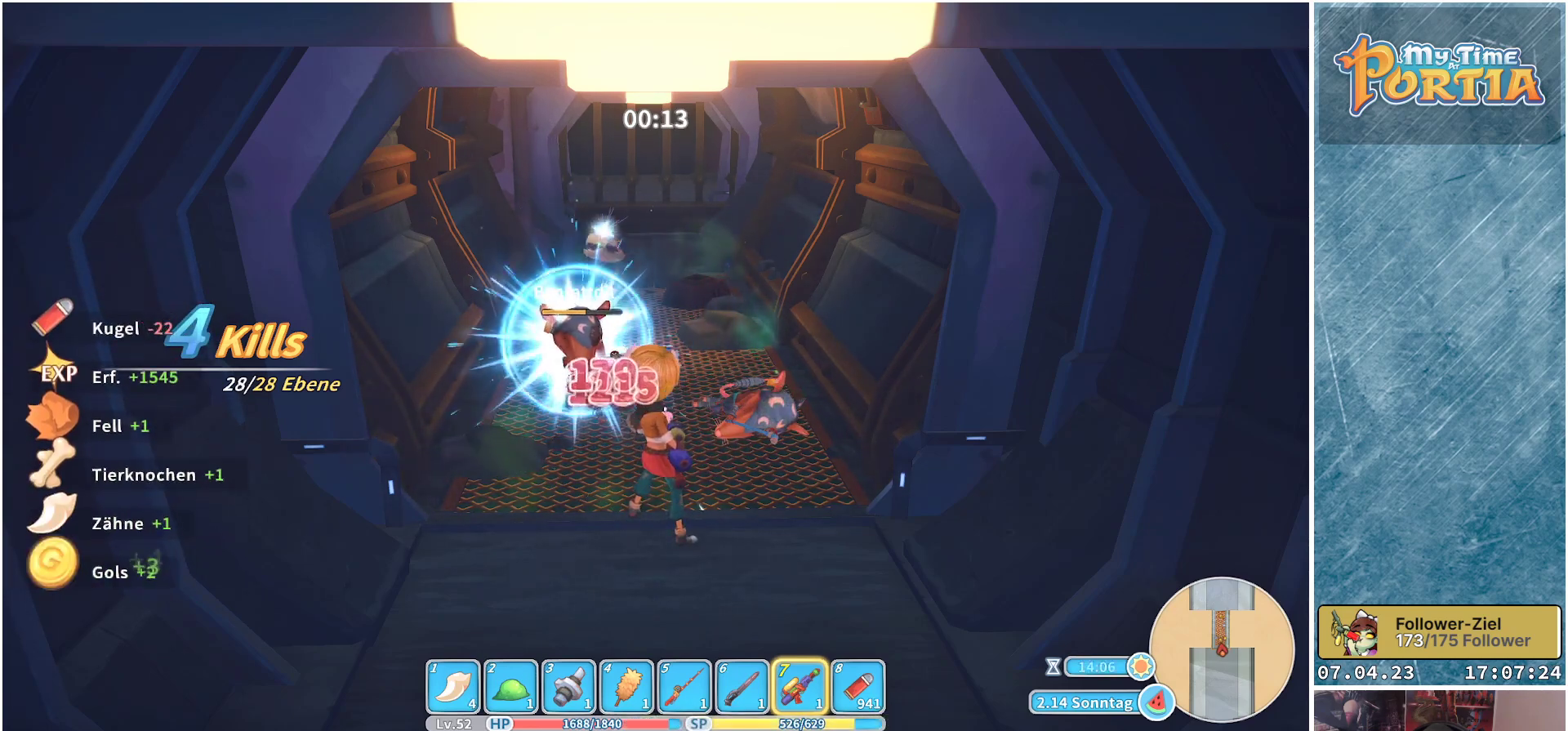
{"buttons": ["X"], "left_stick": "center", "right_stick": "center", "events": []}
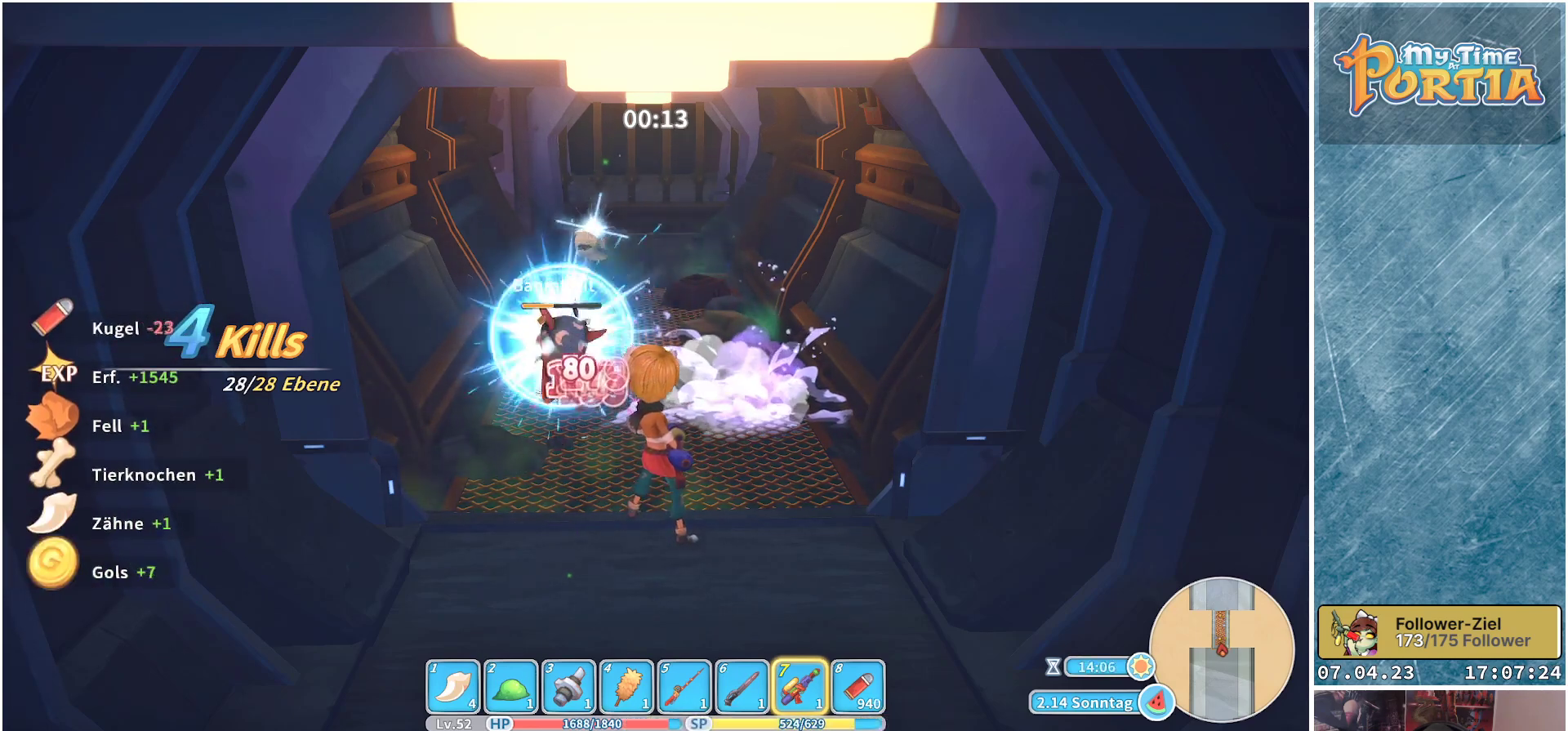
{"buttons": ["X"], "left_stick": "center", "right_stick": "center", "events": []}